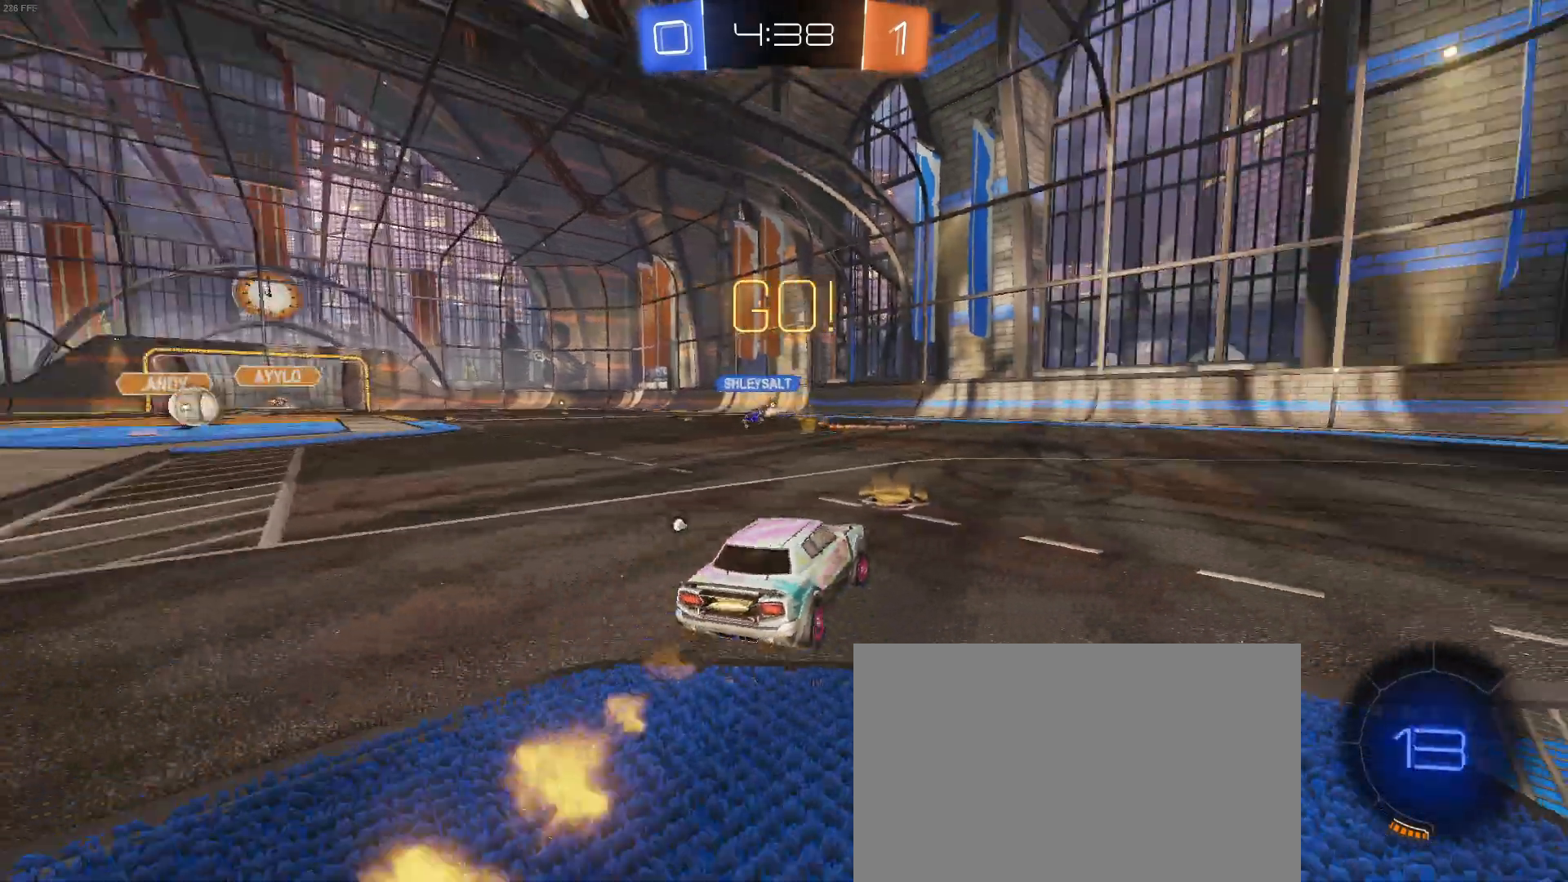
Gameplay with a controller (PlayStation layout); each line is a JSON object with the inputs held at the frame after it. "events" lists button and stick changes between this image and that frame as [ms after this image, input, new state], when the widget could be followed in between. Not read: R2 right_stick.
{"buttons": ["TRIANGLE", "R1"], "left_stick": "right", "events": [[17, "TRIANGLE", "up"], [500, "TRIANGLE", "down"]]}
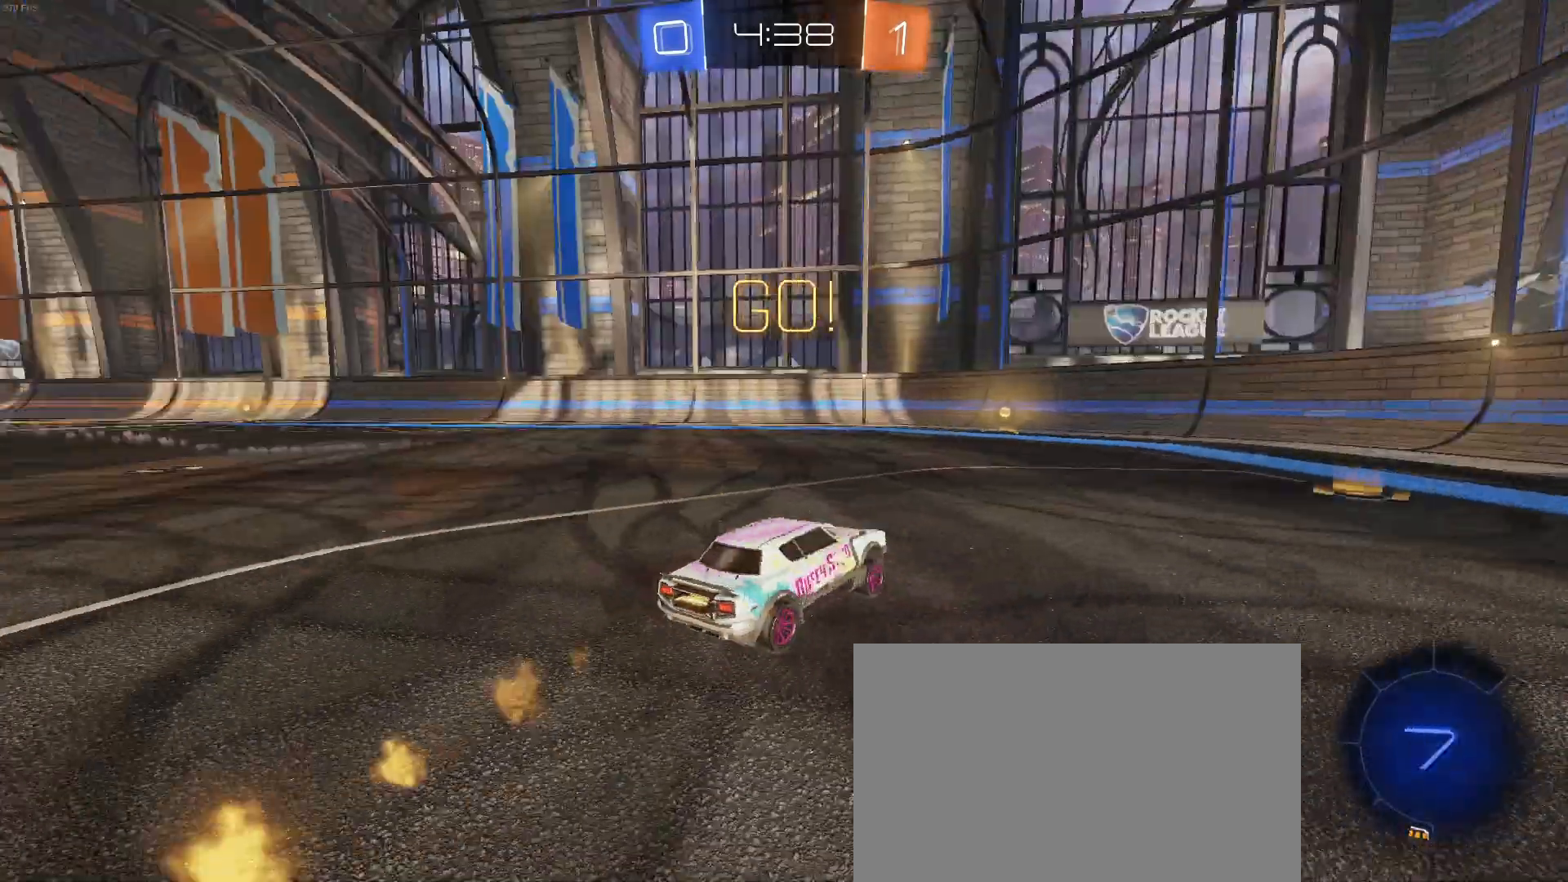
{"buttons": [], "left_stick": "left", "events": [[17, "left_stick", "center"], [133, "TRIANGLE", "up"], [283, "R1", "up"], [317, "left_stick", "left"]]}
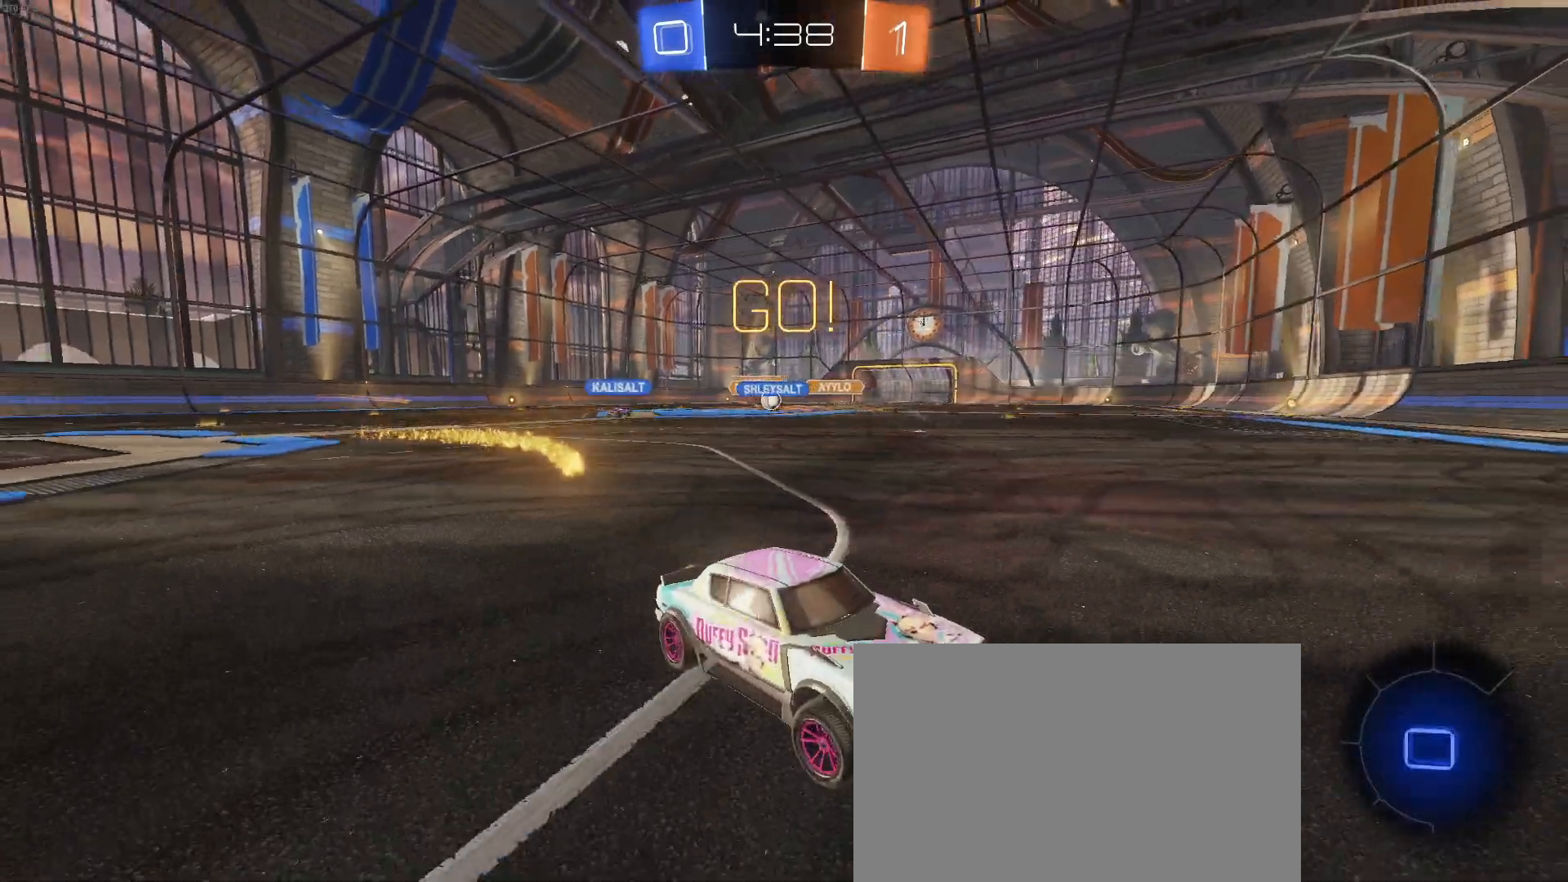
{"buttons": [], "left_stick": "left", "events": [[17, "left_stick", "center"], [150, "left_stick", "left"], [183, "SQUARE", "down"], [350, "left_stick", "center"], [417, "SQUARE", "up"], [483, "left_stick", "left"]]}
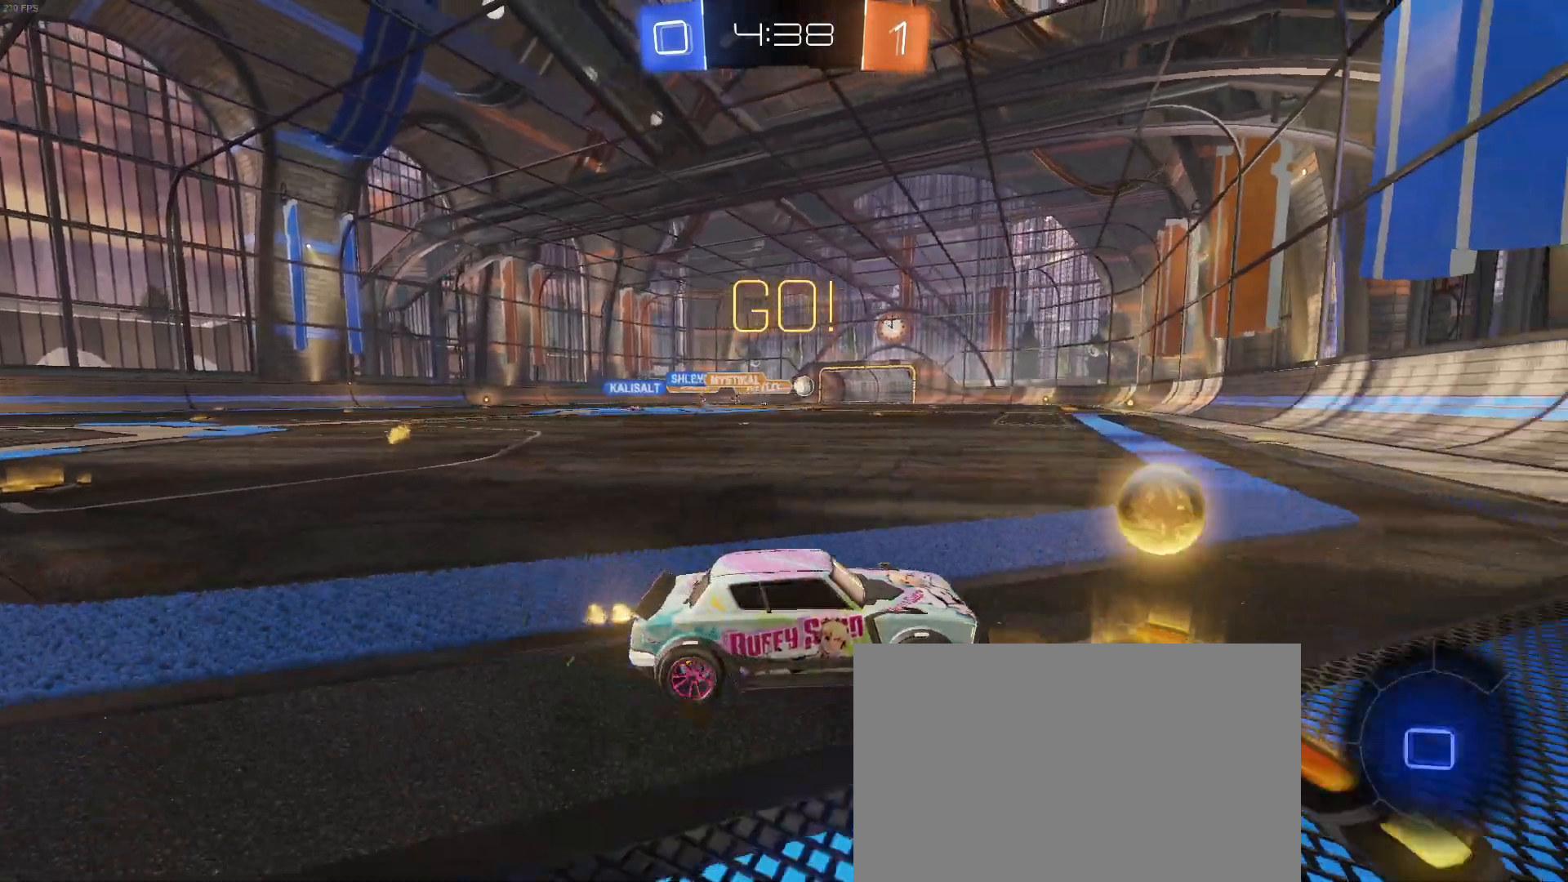
{"buttons": [], "left_stick": "left", "events": [[117, "left_stick", "center"], [217, "left_stick", "left"]]}
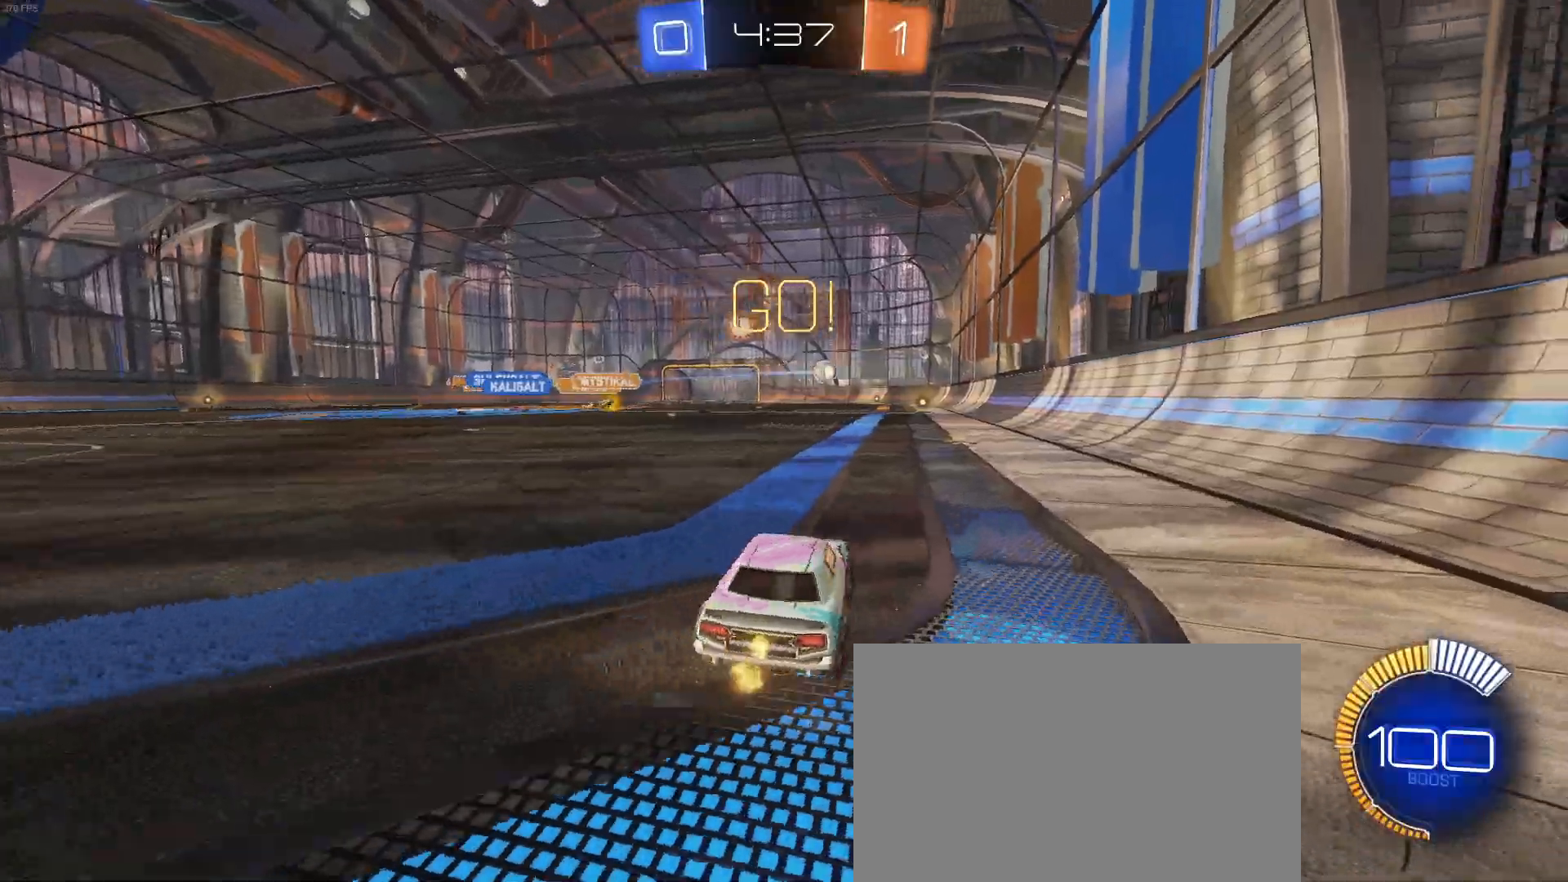
{"buttons": [], "left_stick": "left", "events": []}
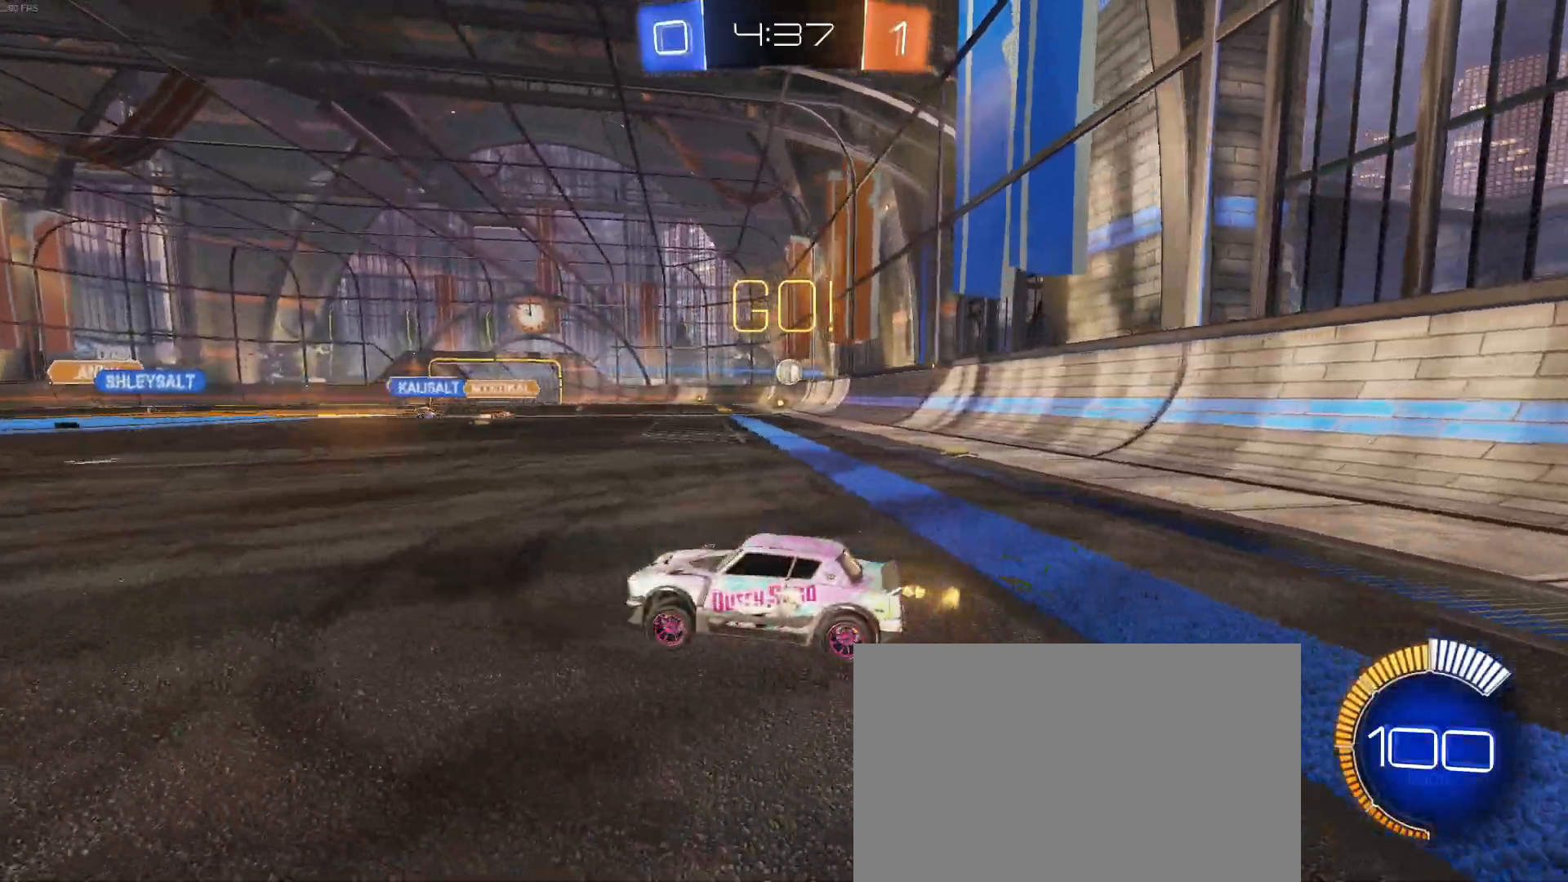
{"buttons": [], "left_stick": "right", "events": [[267, "left_stick", "center"], [500, "left_stick", "right"]]}
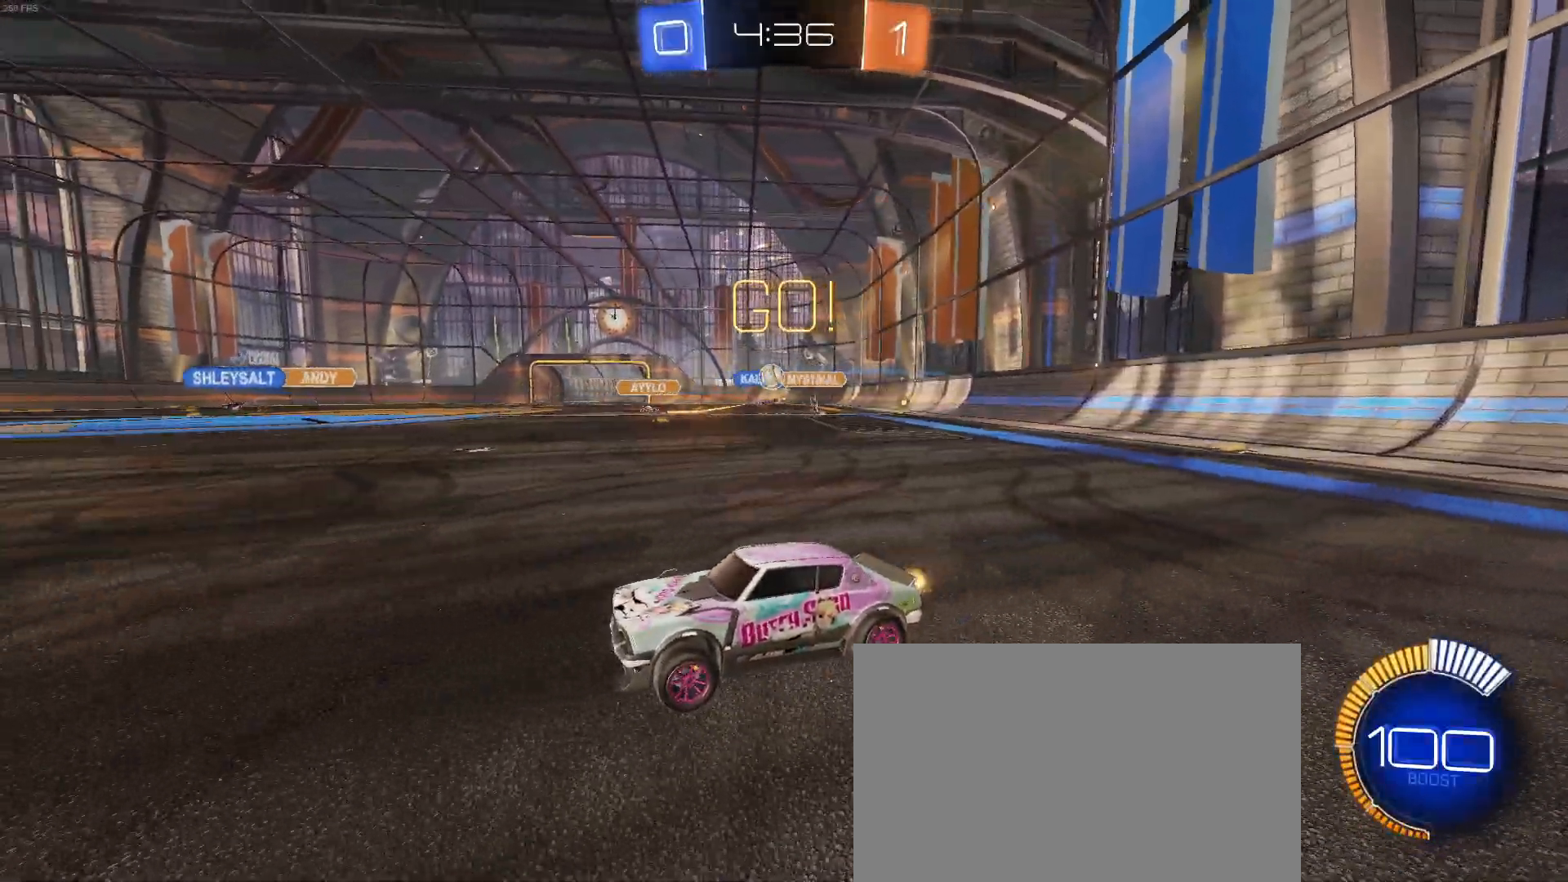
{"buttons": [], "left_stick": "right", "events": []}
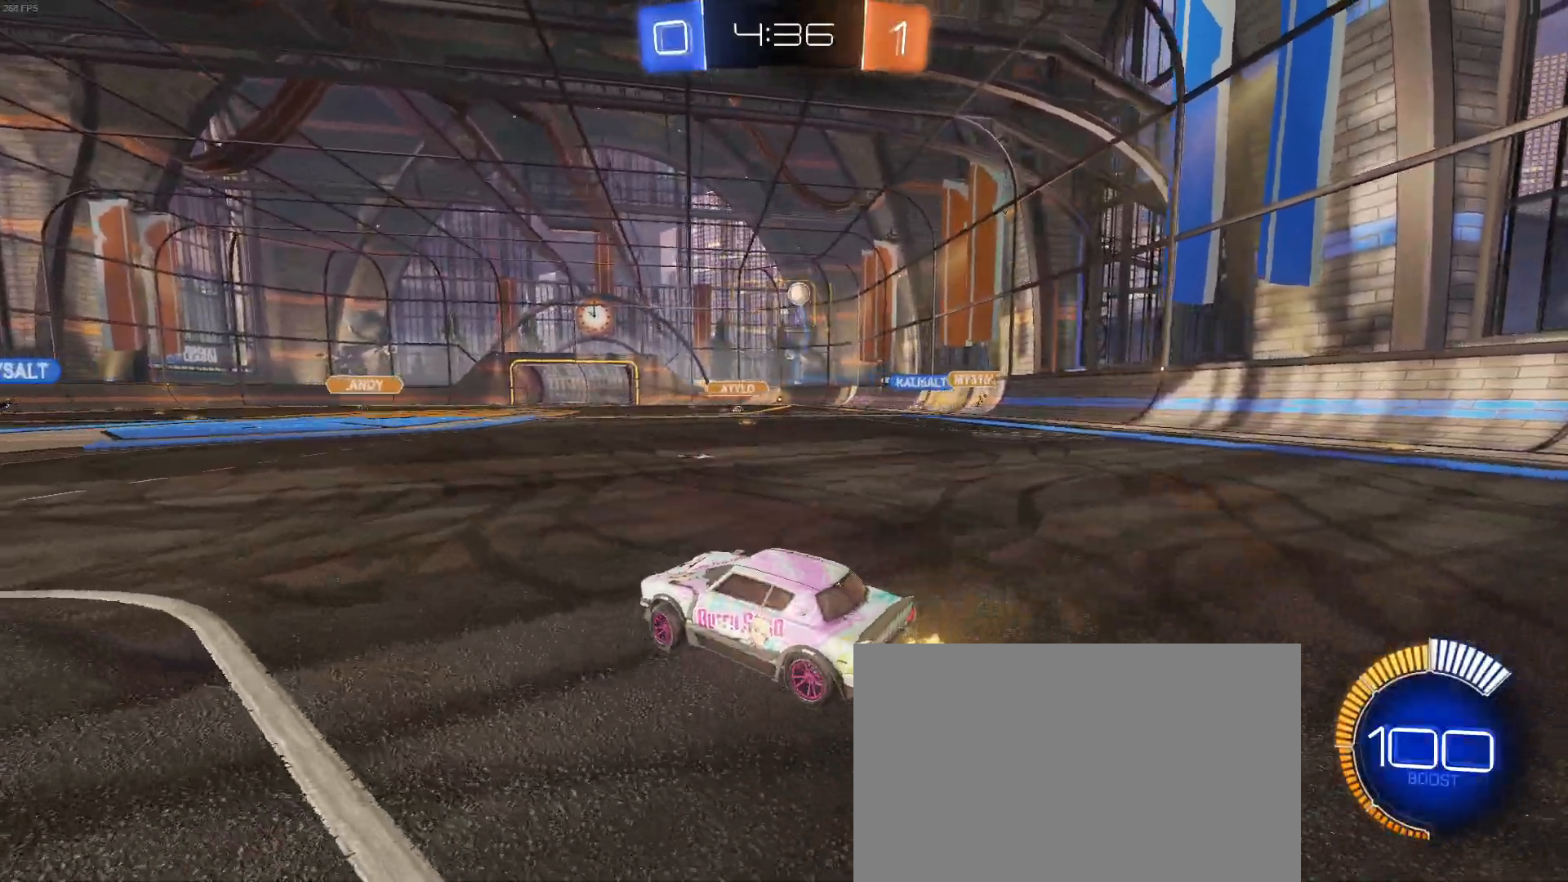
{"buttons": ["CROSS", "R1"], "left_stick": "up", "events": [[350, "R1", "down"], [467, "left_stick", "up"], [500, "CROSS", "down"]]}
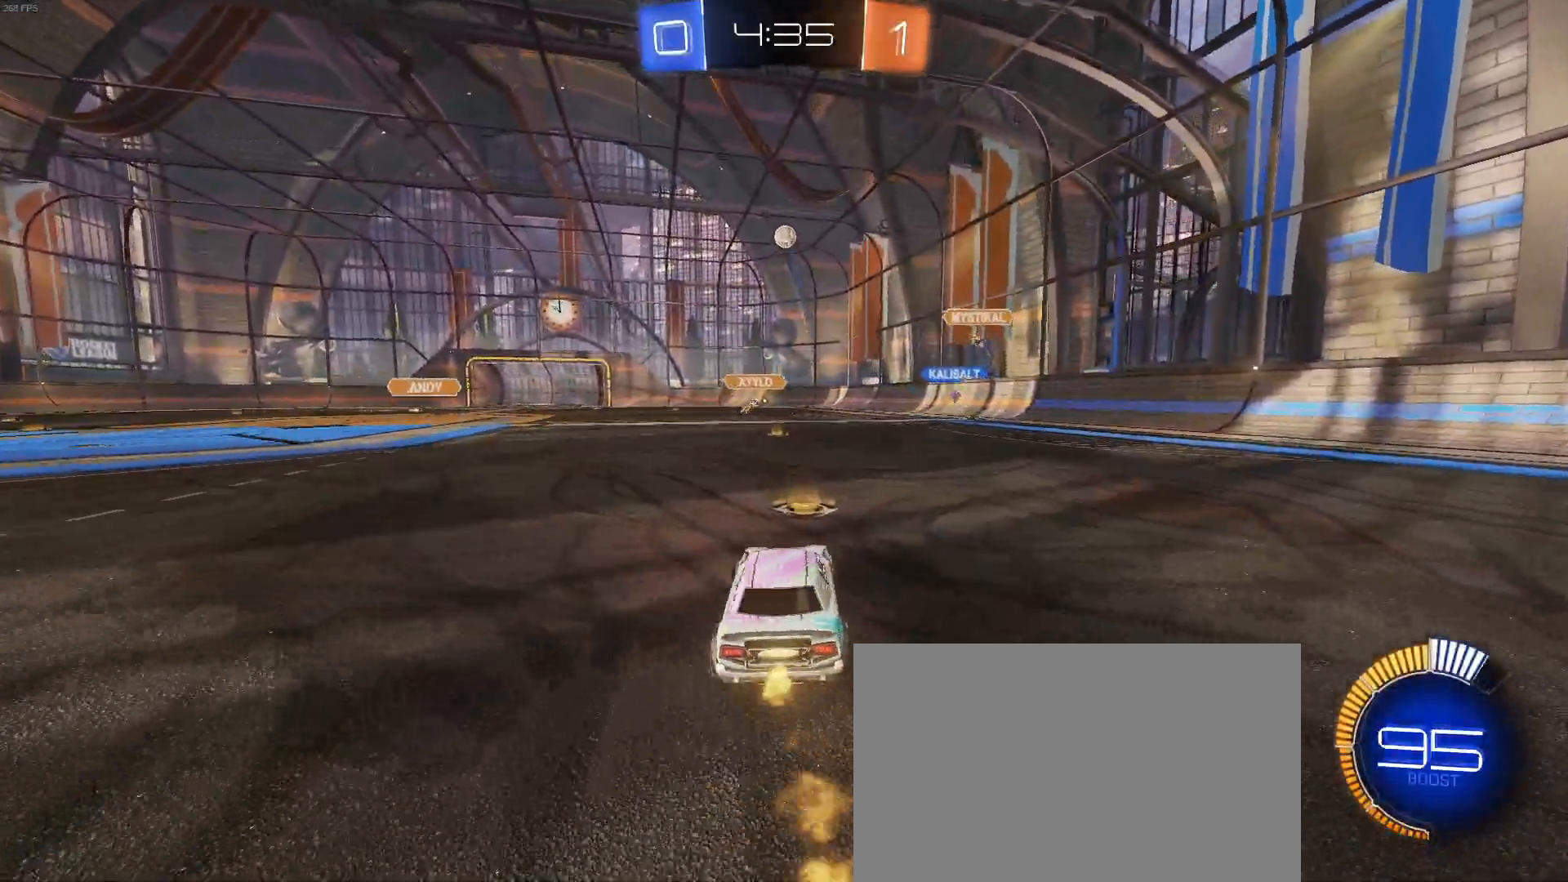
{"buttons": [], "left_stick": "down", "events": [[50, "CROSS", "up"], [167, "left_stick", "center"], [250, "left_stick", "down"], [483, "R1", "up"]]}
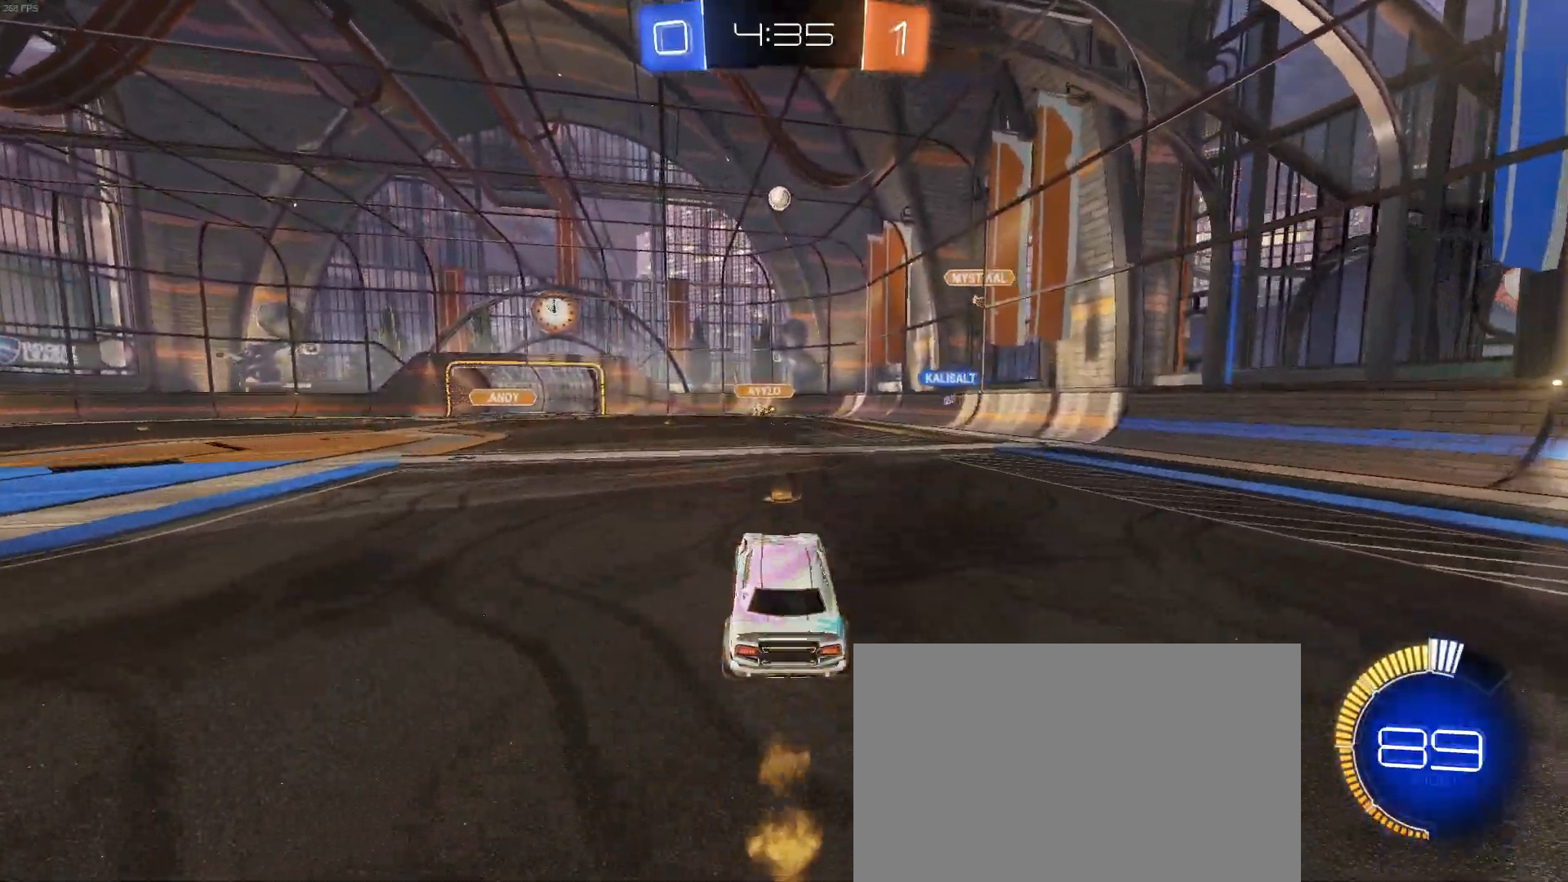
{"buttons": [], "left_stick": "right", "events": [[100, "left_stick", "center"], [300, "left_stick", "up"], [400, "CROSS", "down"], [467, "CROSS", "up"], [500, "left_stick", "right"]]}
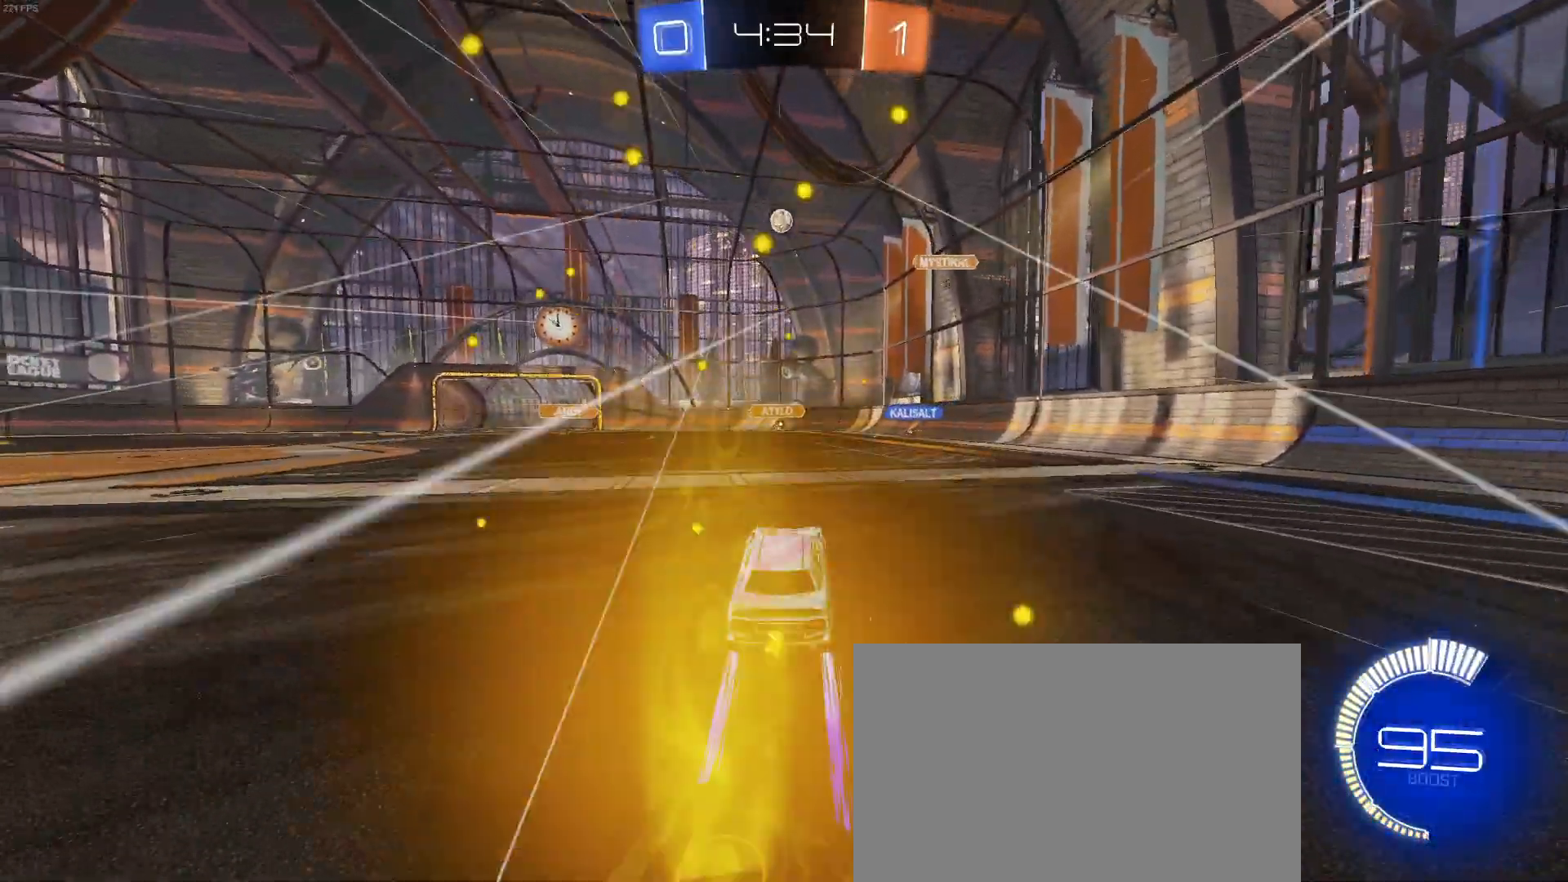
{"buttons": [], "left_stick": "left", "events": [[217, "left_stick", "center"], [400, "left_stick", "left"]]}
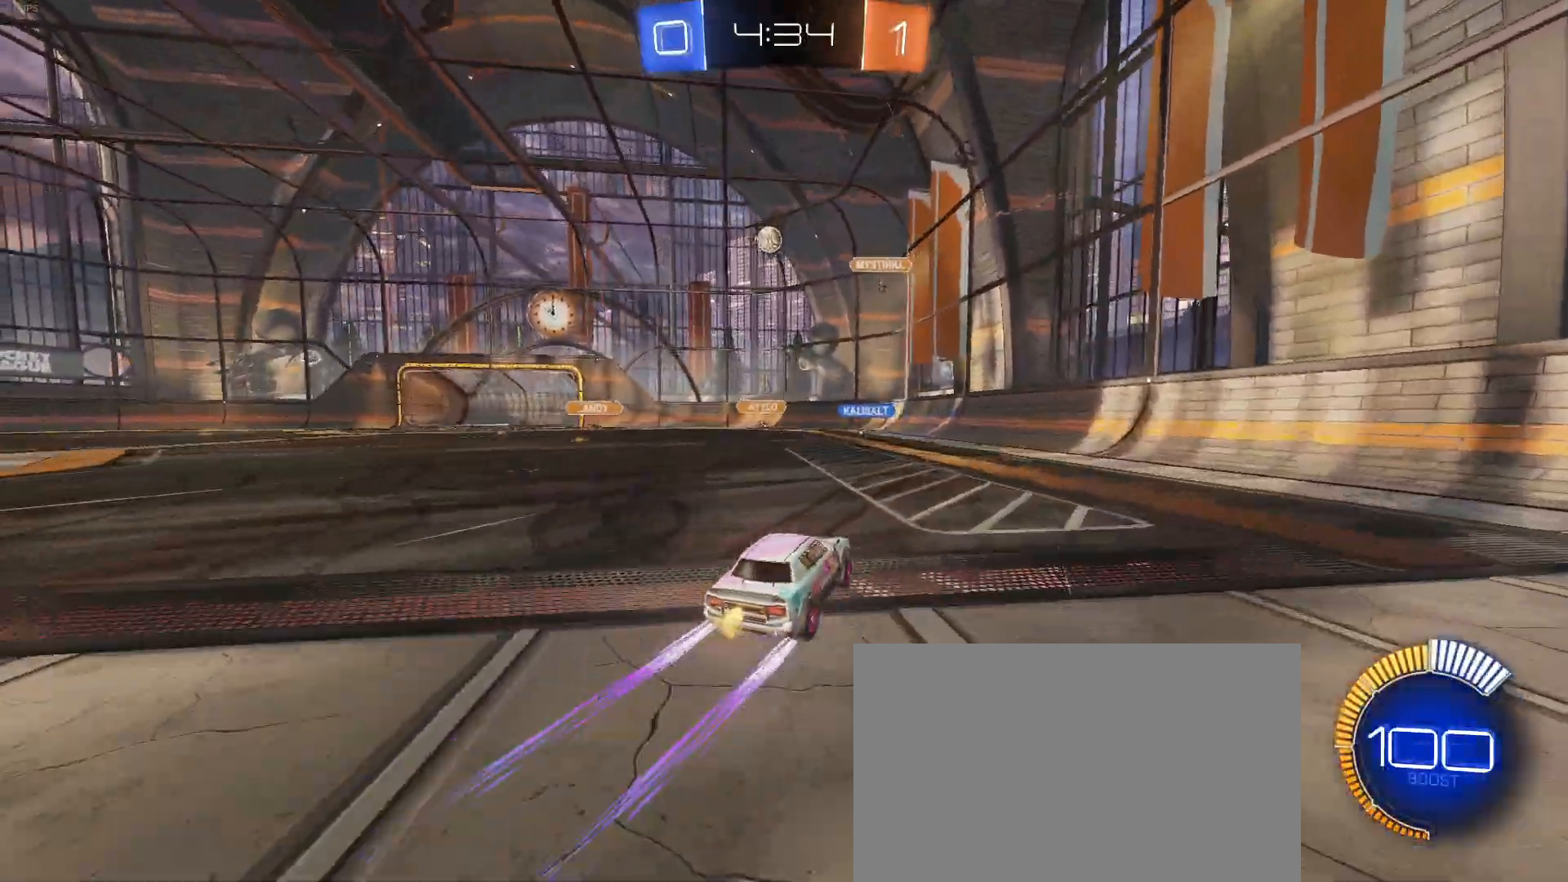
{"buttons": [], "left_stick": "center", "events": [[417, "left_stick", "center"]]}
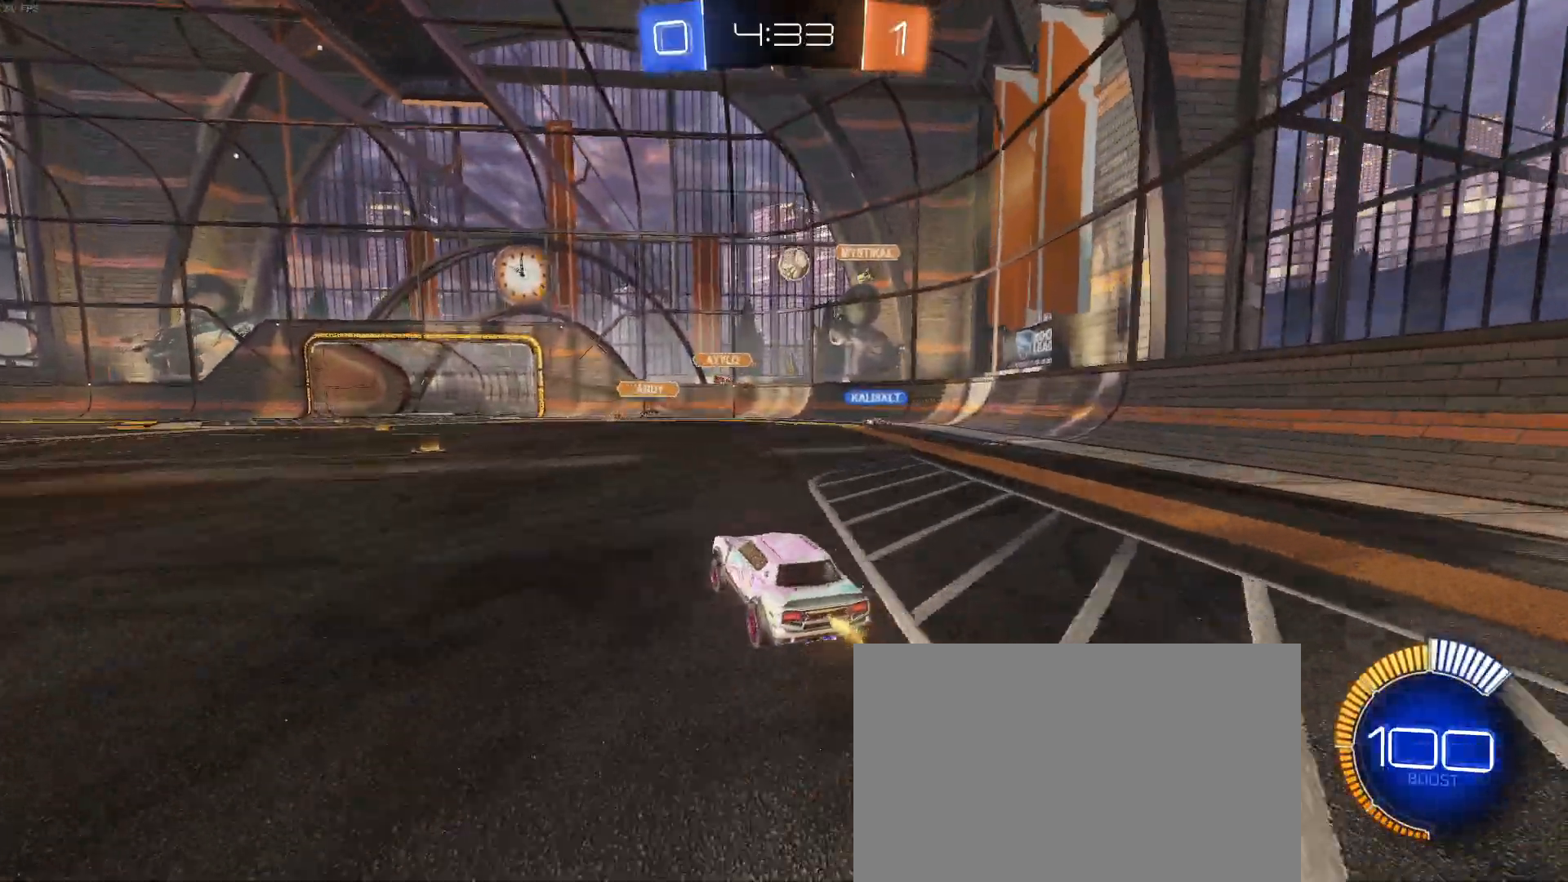
{"buttons": ["L2"], "left_stick": "right", "events": [[267, "L2", "down"], [267, "left_stick", "right"]]}
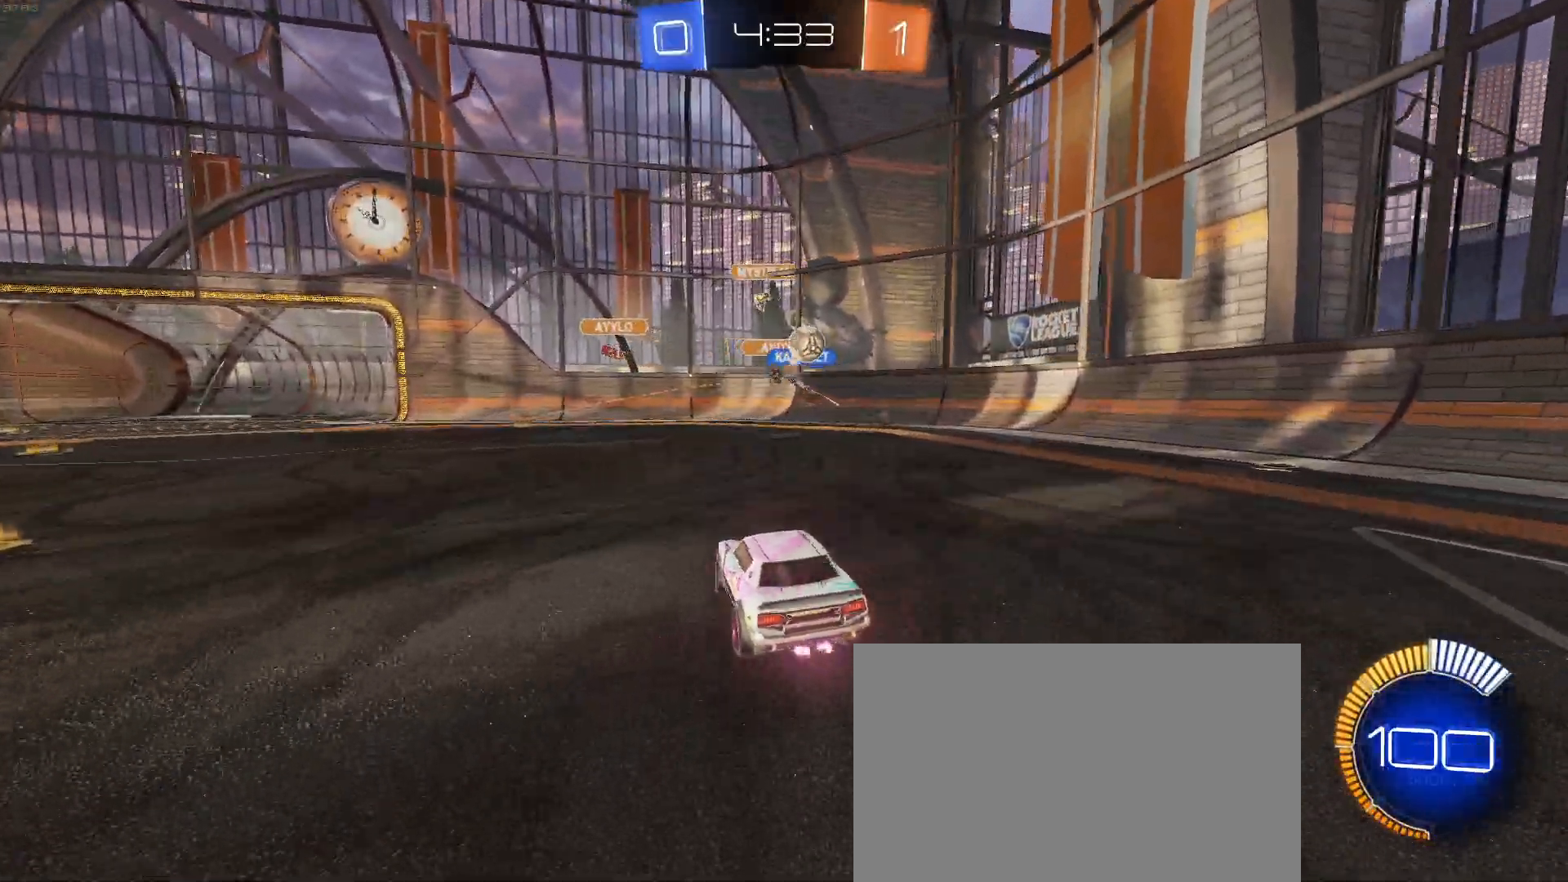
{"buttons": ["L2"], "left_stick": "right", "events": [[17, "L2", "up"], [367, "L2", "down"]]}
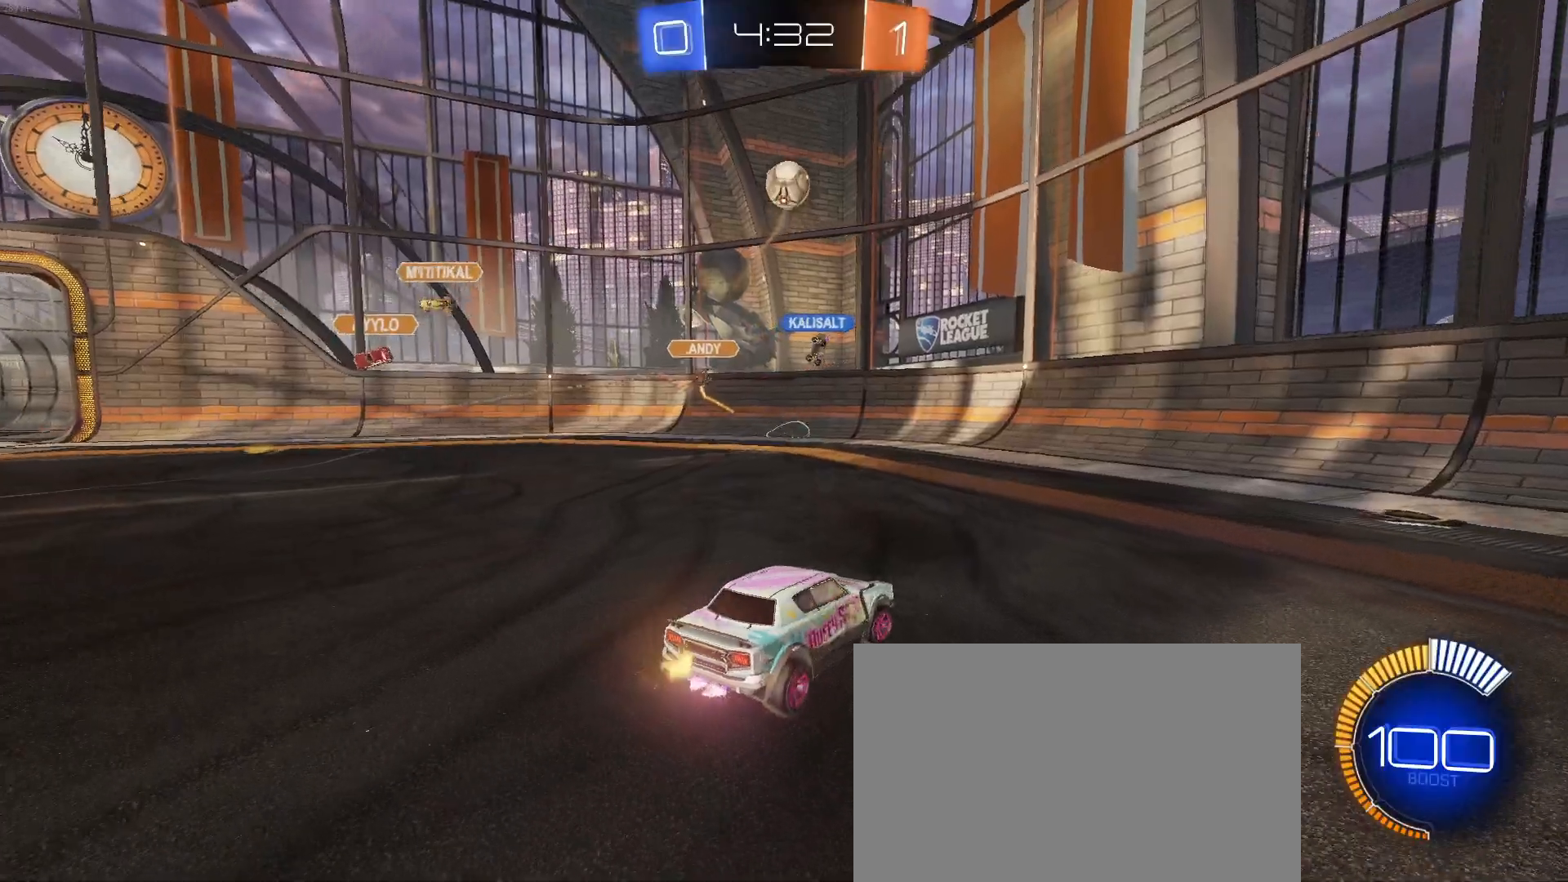
{"buttons": ["CROSS", "L1", "R1"], "left_stick": "down-right", "events": [[100, "left_stick", "left"], [167, "CROSS", "down"], [200, "left_stick", "down"], [350, "CROSS", "up"], [367, "R1", "down"], [367, "left_stick", "right"], [383, "L2", "up"], [400, "CROSS", "down"], [417, "left_stick", "down-right"], [500, "L1", "down"]]}
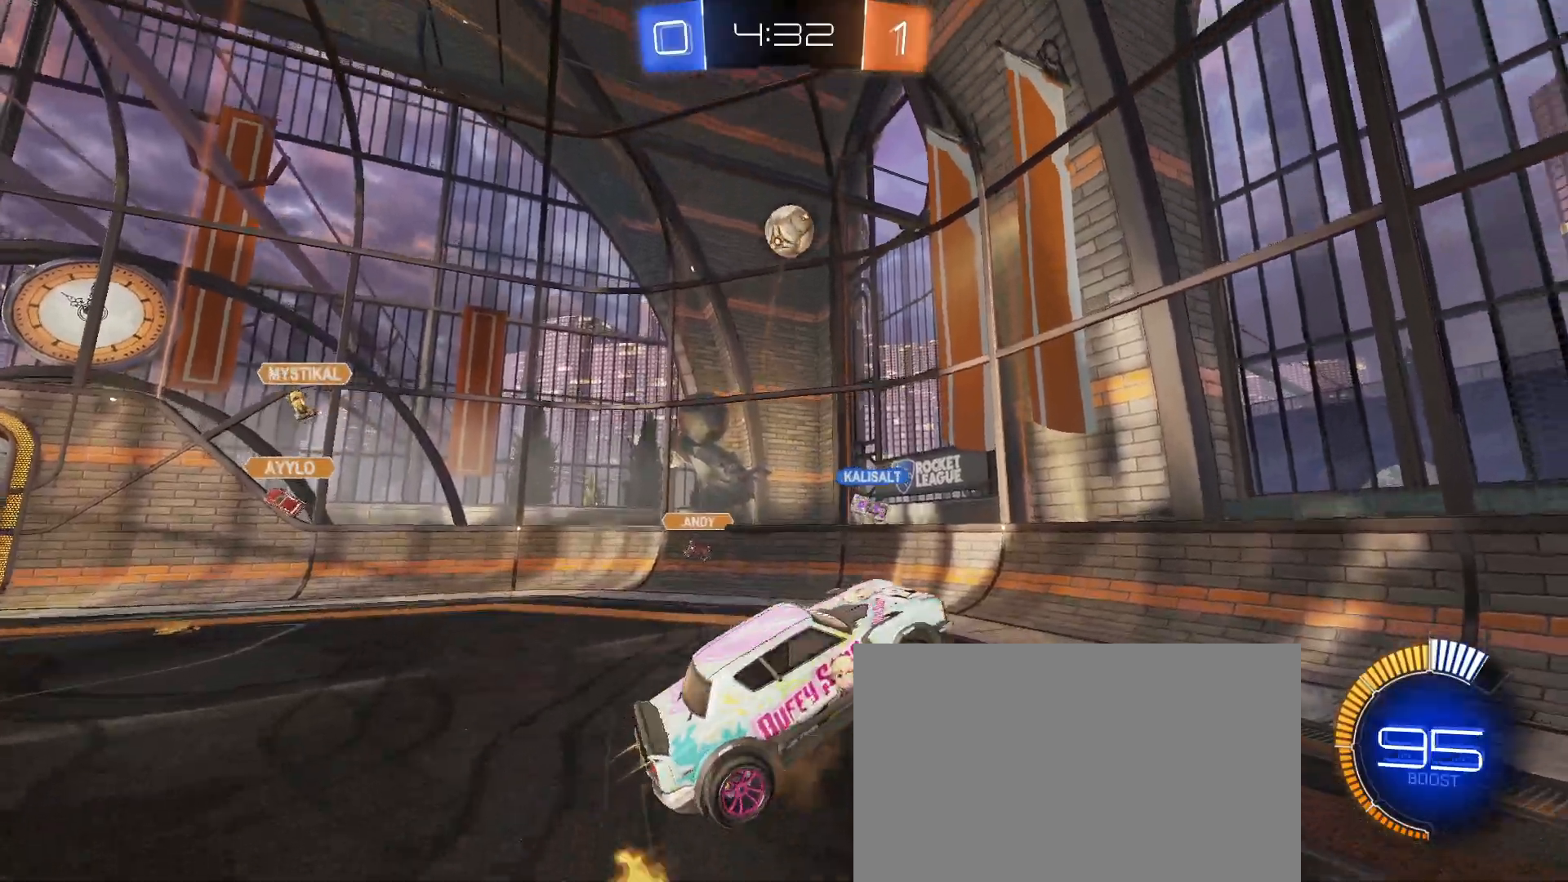
{"buttons": ["L1"], "left_stick": "left", "events": [[183, "left_stick", "left"], [317, "left_stick", "center"], [333, "CROSS", "up"], [367, "left_stick", "down"], [467, "R1", "up"], [467, "left_stick", "left"]]}
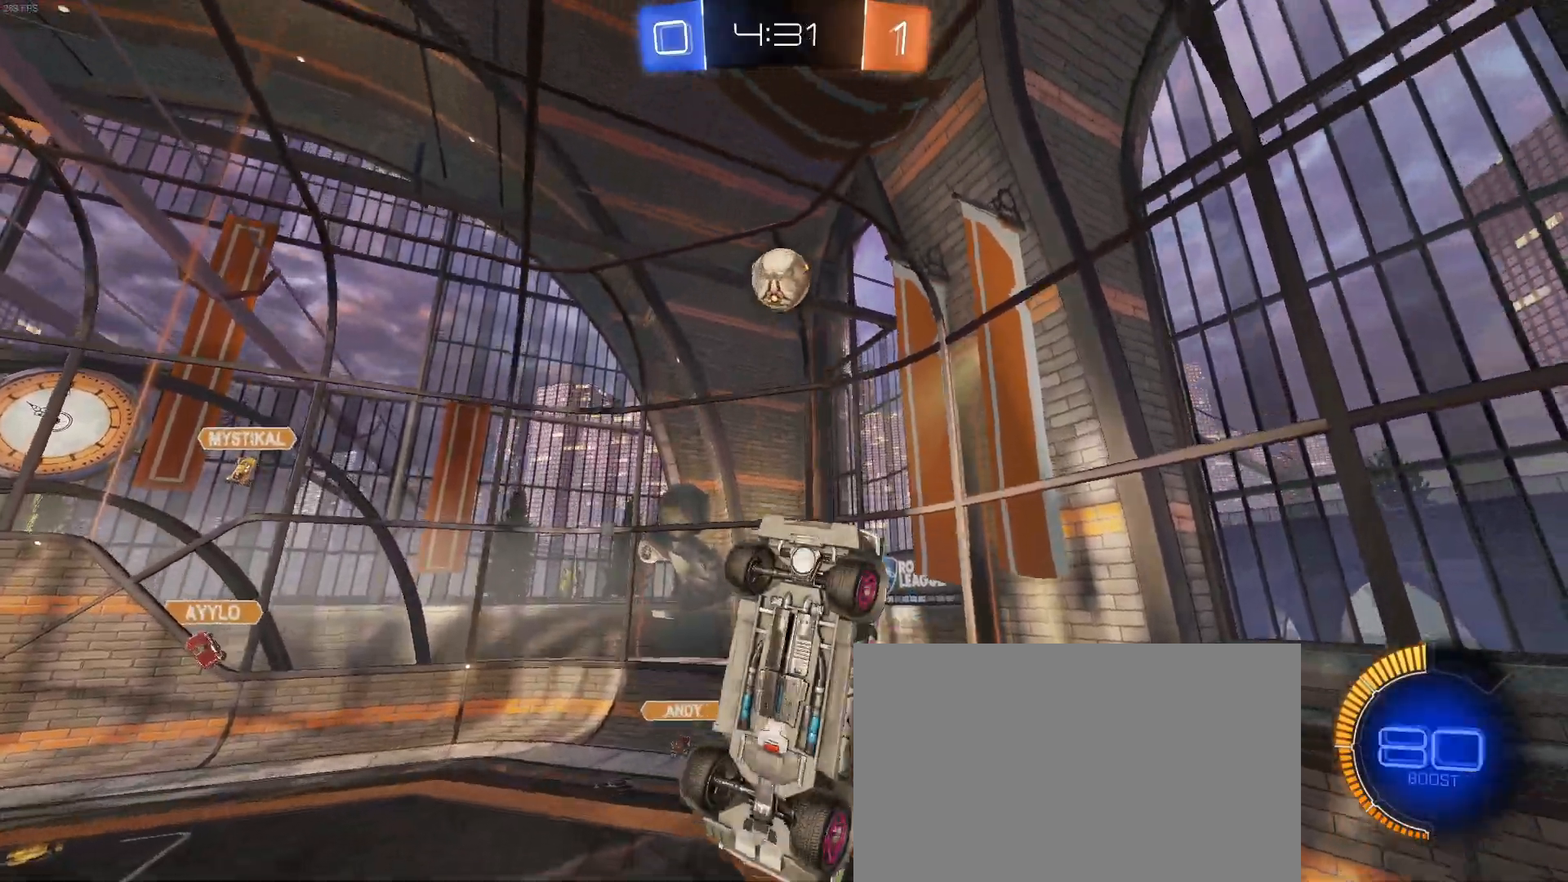
{"buttons": ["L1", "R1"], "left_stick": "down-left", "events": [[67, "left_stick", "up"], [350, "left_stick", "center"], [400, "left_stick", "down-left"], [433, "R1", "down"]]}
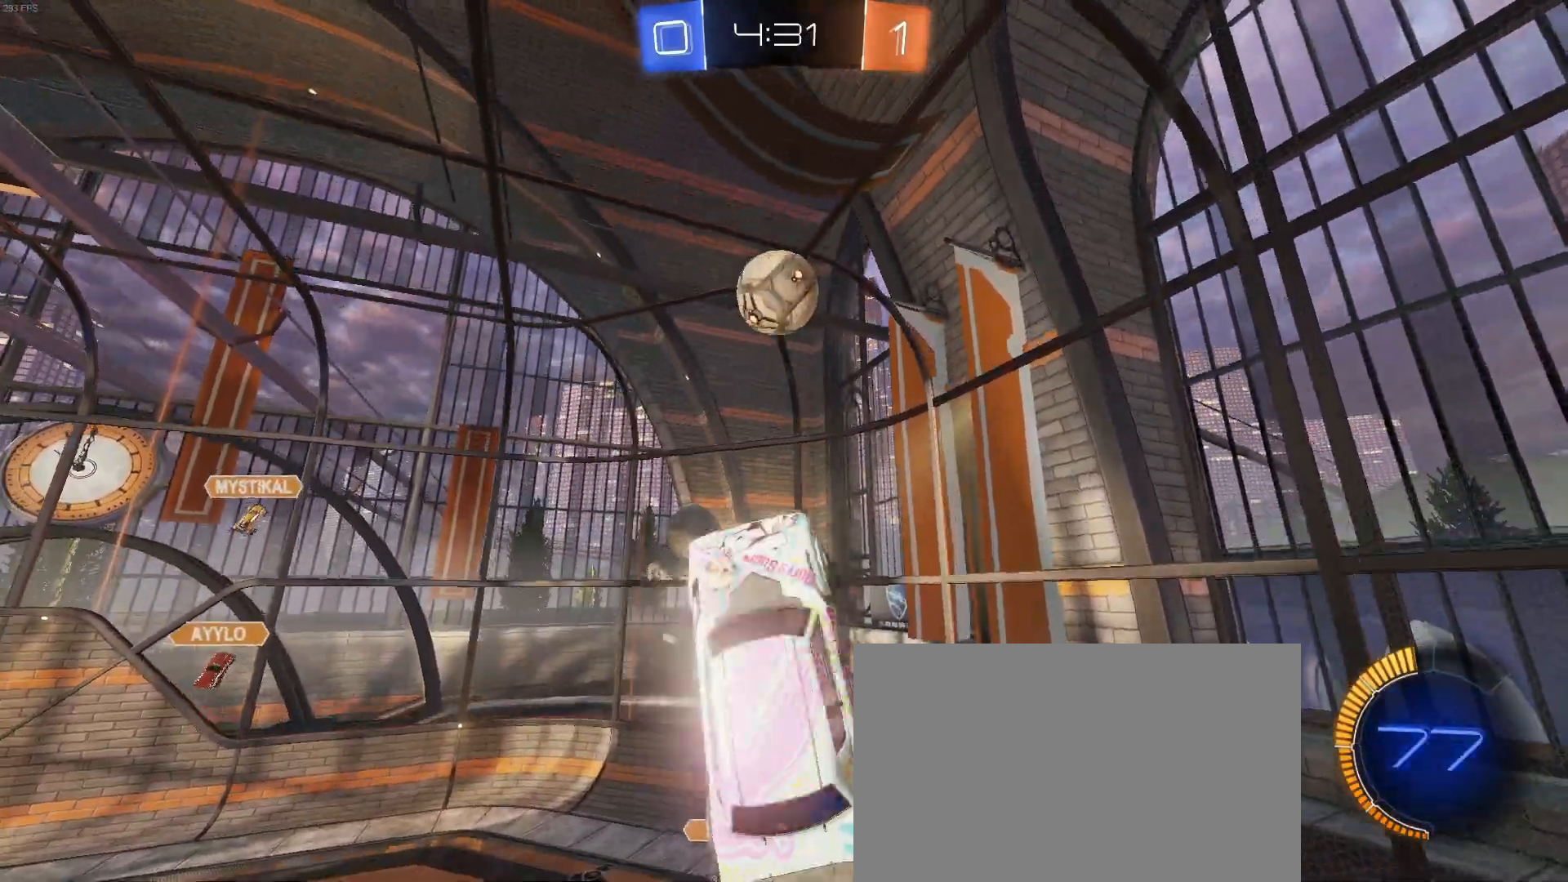
{"buttons": ["R1"], "left_stick": "center", "events": [[50, "R1", "up"], [200, "L1", "up"], [350, "left_stick", "center"], [500, "R1", "down"]]}
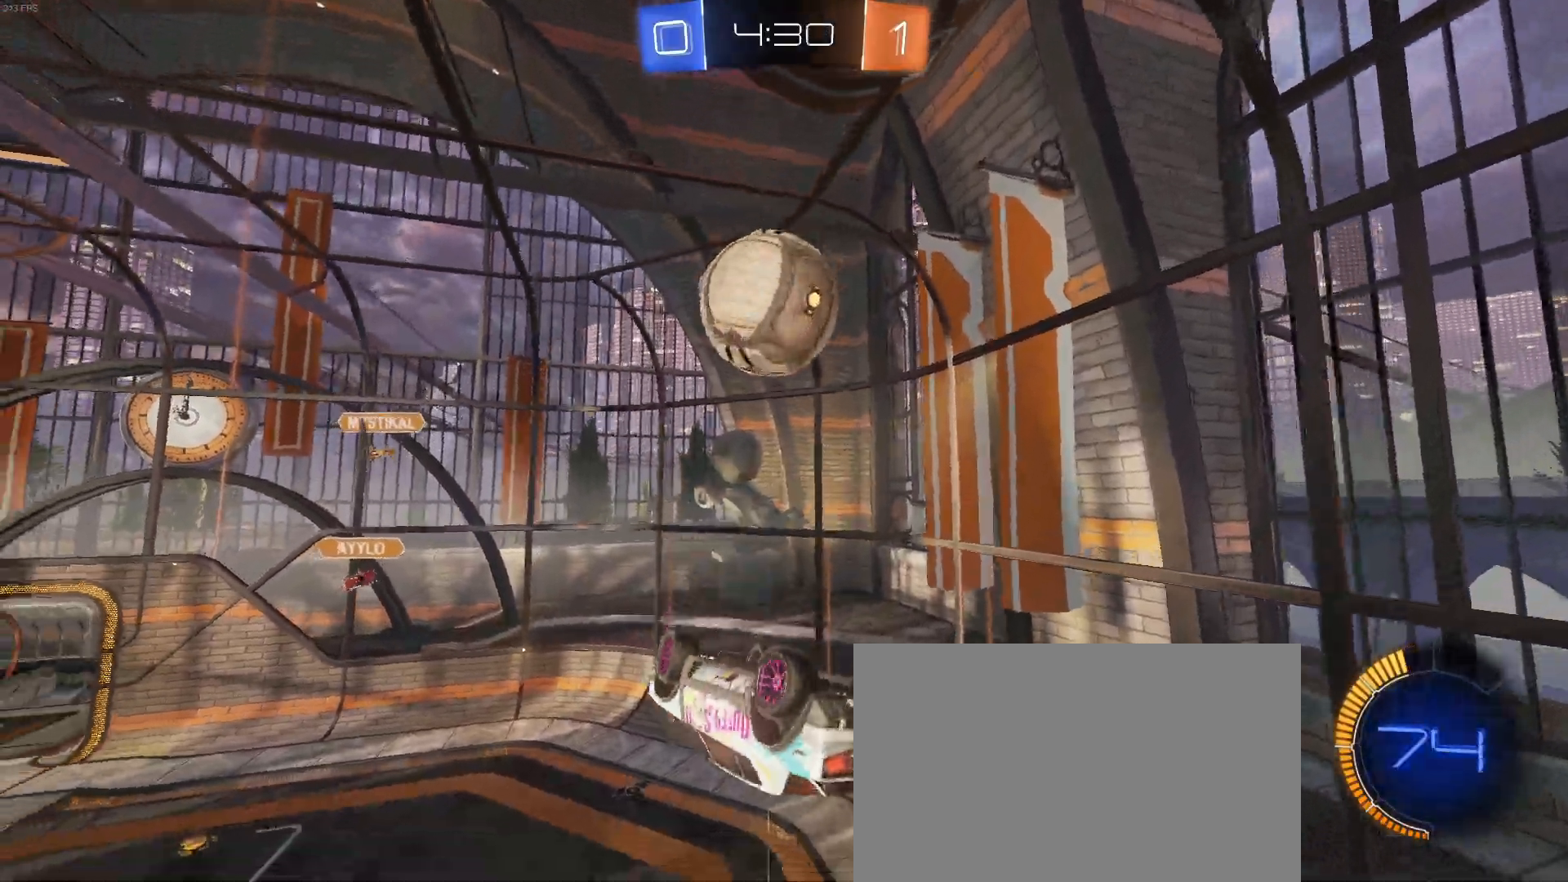
{"buttons": ["L1"], "left_stick": "up-left", "events": [[67, "left_stick", "up-right"], [167, "left_stick", "right"], [317, "L1", "down"], [317, "left_stick", "up"], [367, "R1", "up"], [400, "left_stick", "up-left"]]}
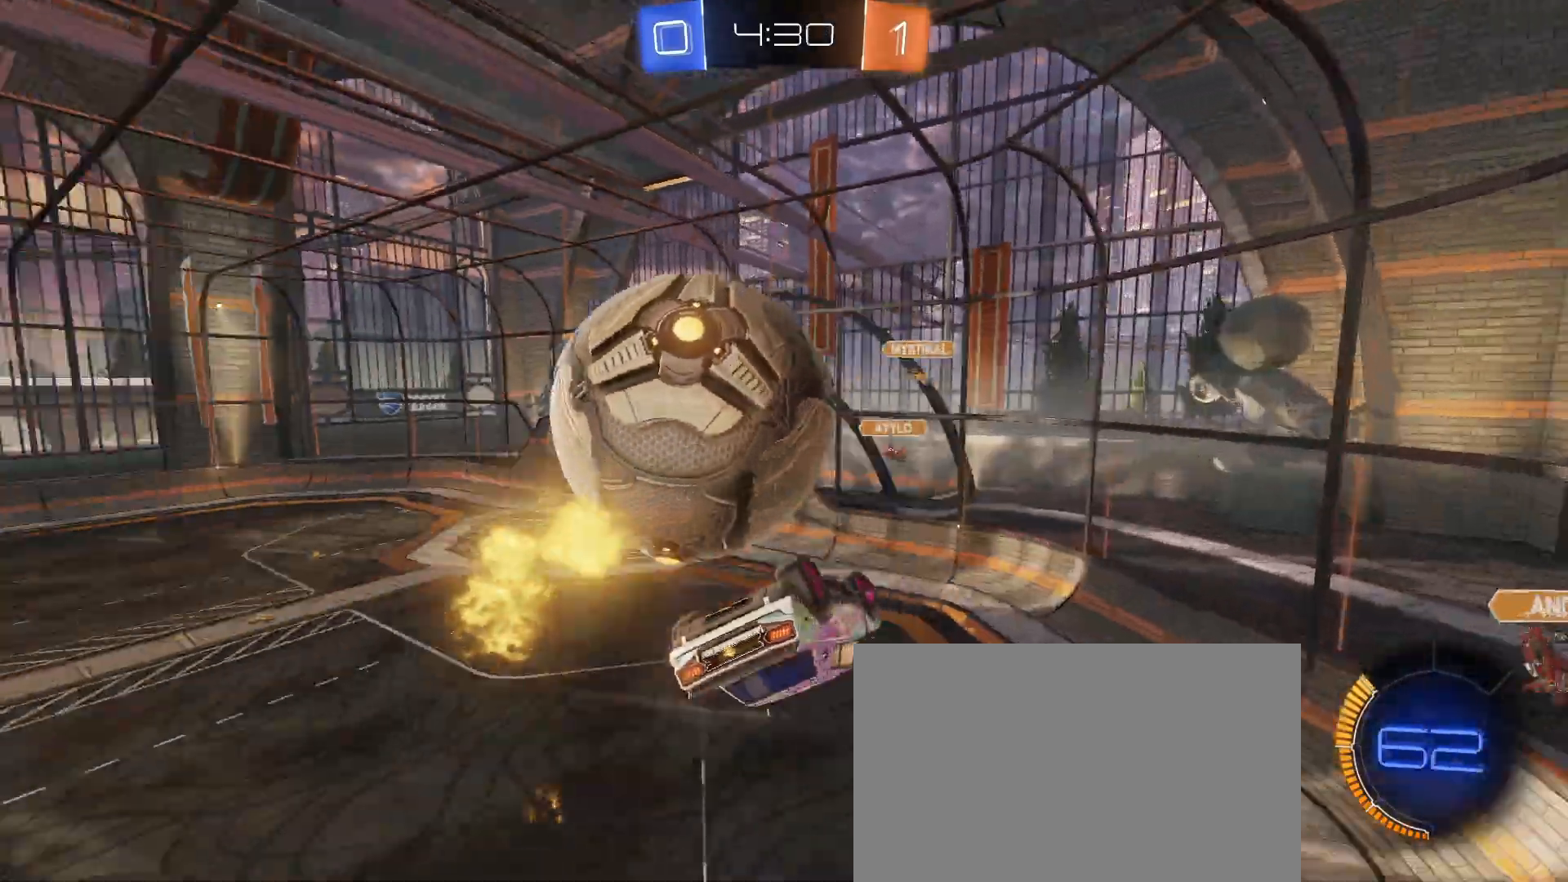
{"buttons": [], "left_stick": "down-left", "events": [[217, "R1", "down"], [217, "left_stick", "center"], [367, "L1", "up"], [367, "R1", "up"], [367, "left_stick", "left"], [467, "left_stick", "down-left"]]}
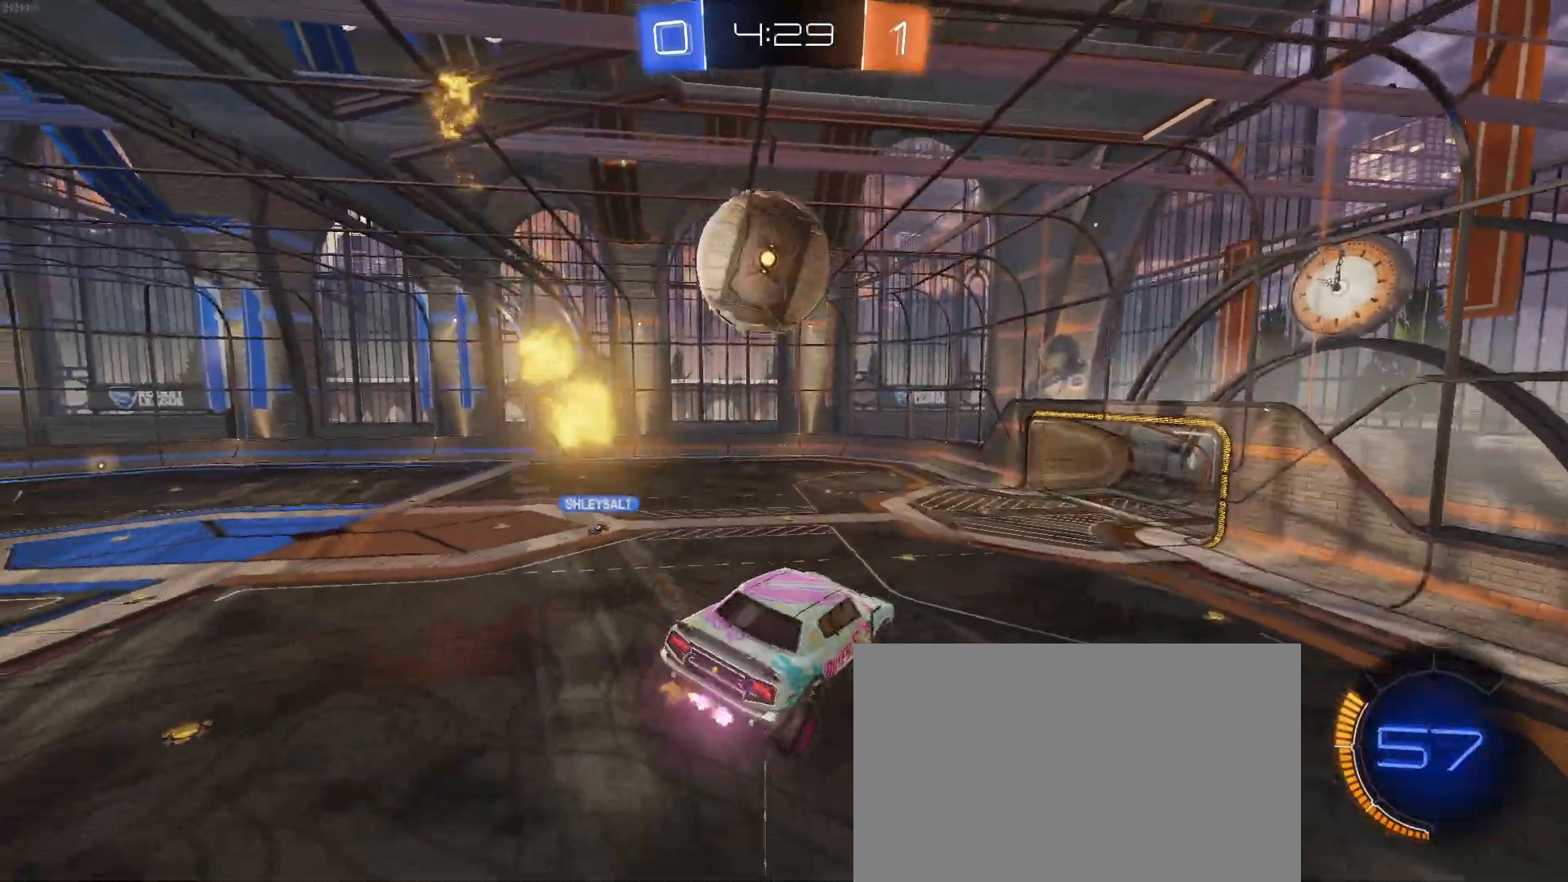
{"buttons": [], "left_stick": "center", "events": [[17, "left_stick", "down"], [67, "left_stick", "down-right"], [167, "SQUARE", "down"], [200, "left_stick", "right"], [300, "SQUARE", "up"], [400, "left_stick", "center"]]}
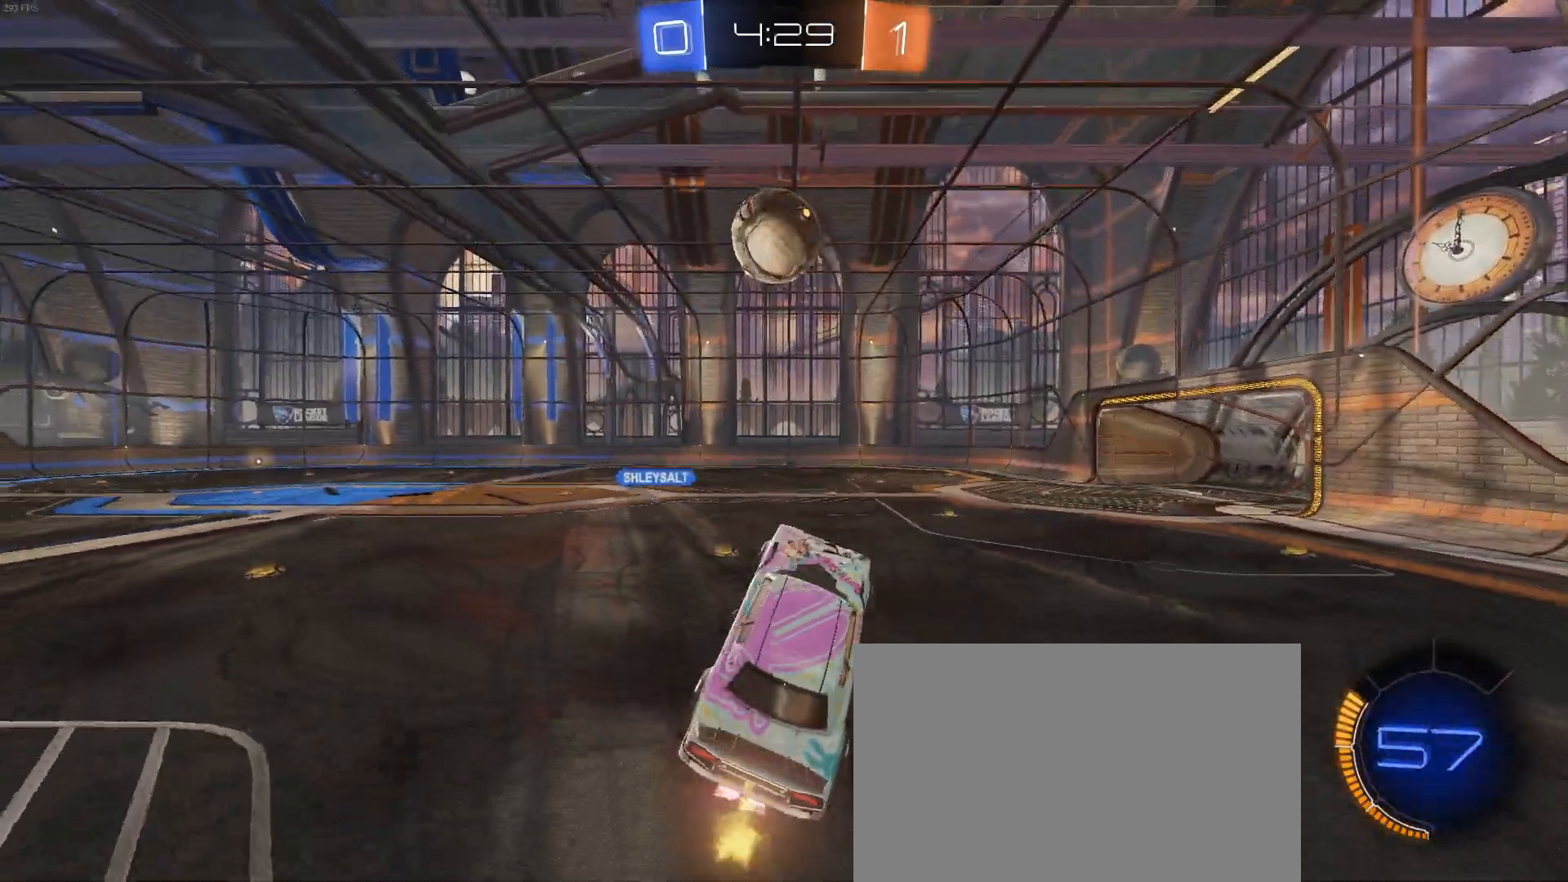
{"buttons": [], "left_stick": "center", "events": [[50, "left_stick", "up"], [167, "CROSS", "down"], [300, "CROSS", "up"], [383, "left_stick", "center"]]}
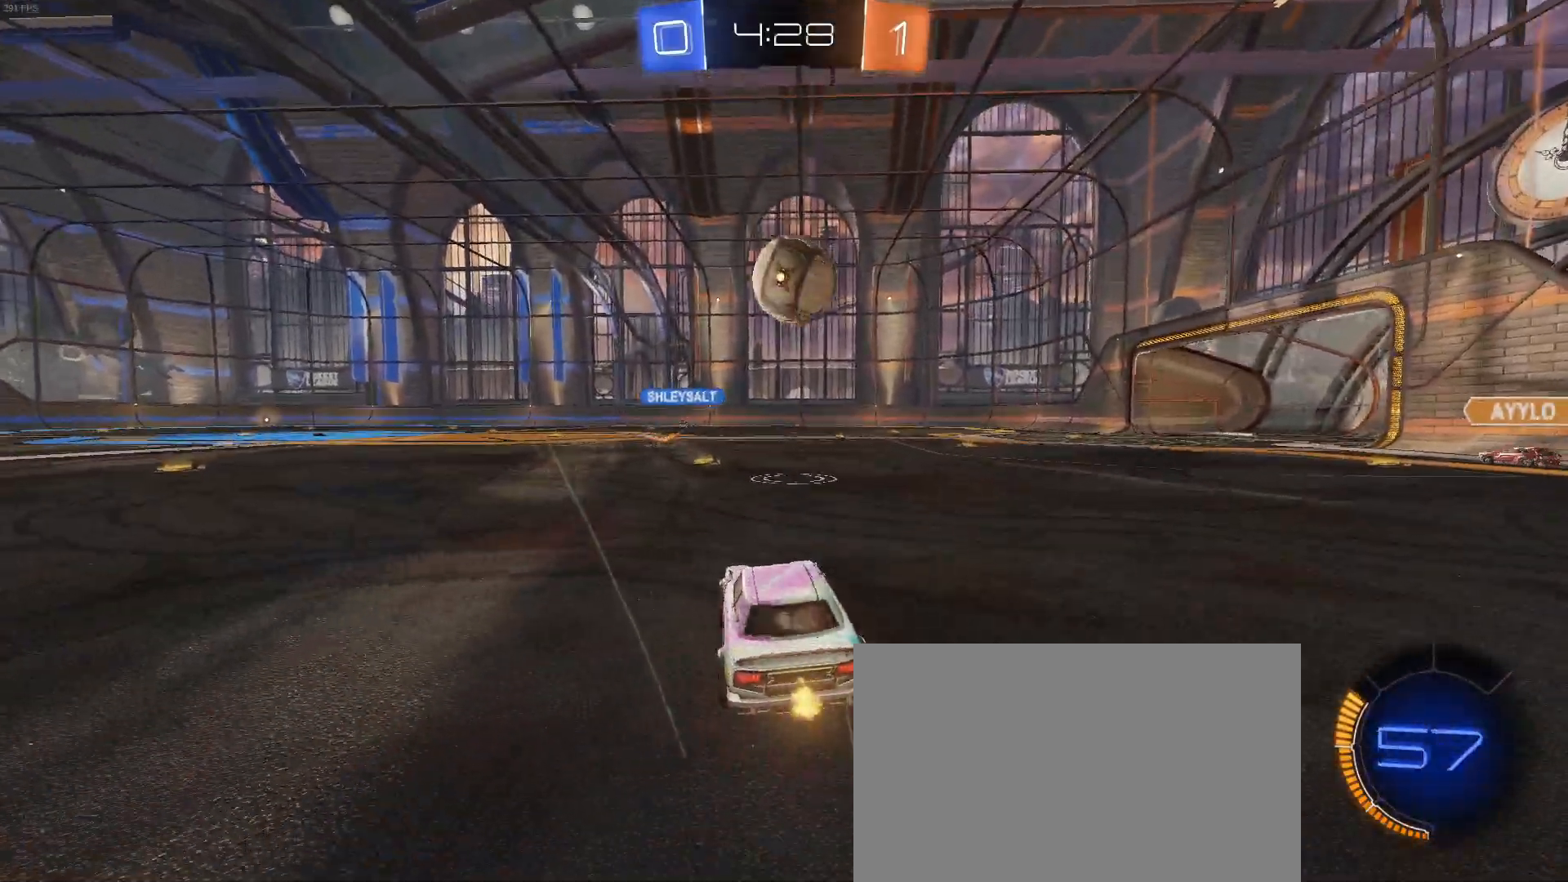
{"buttons": [], "left_stick": "left", "events": [[433, "left_stick", "left"]]}
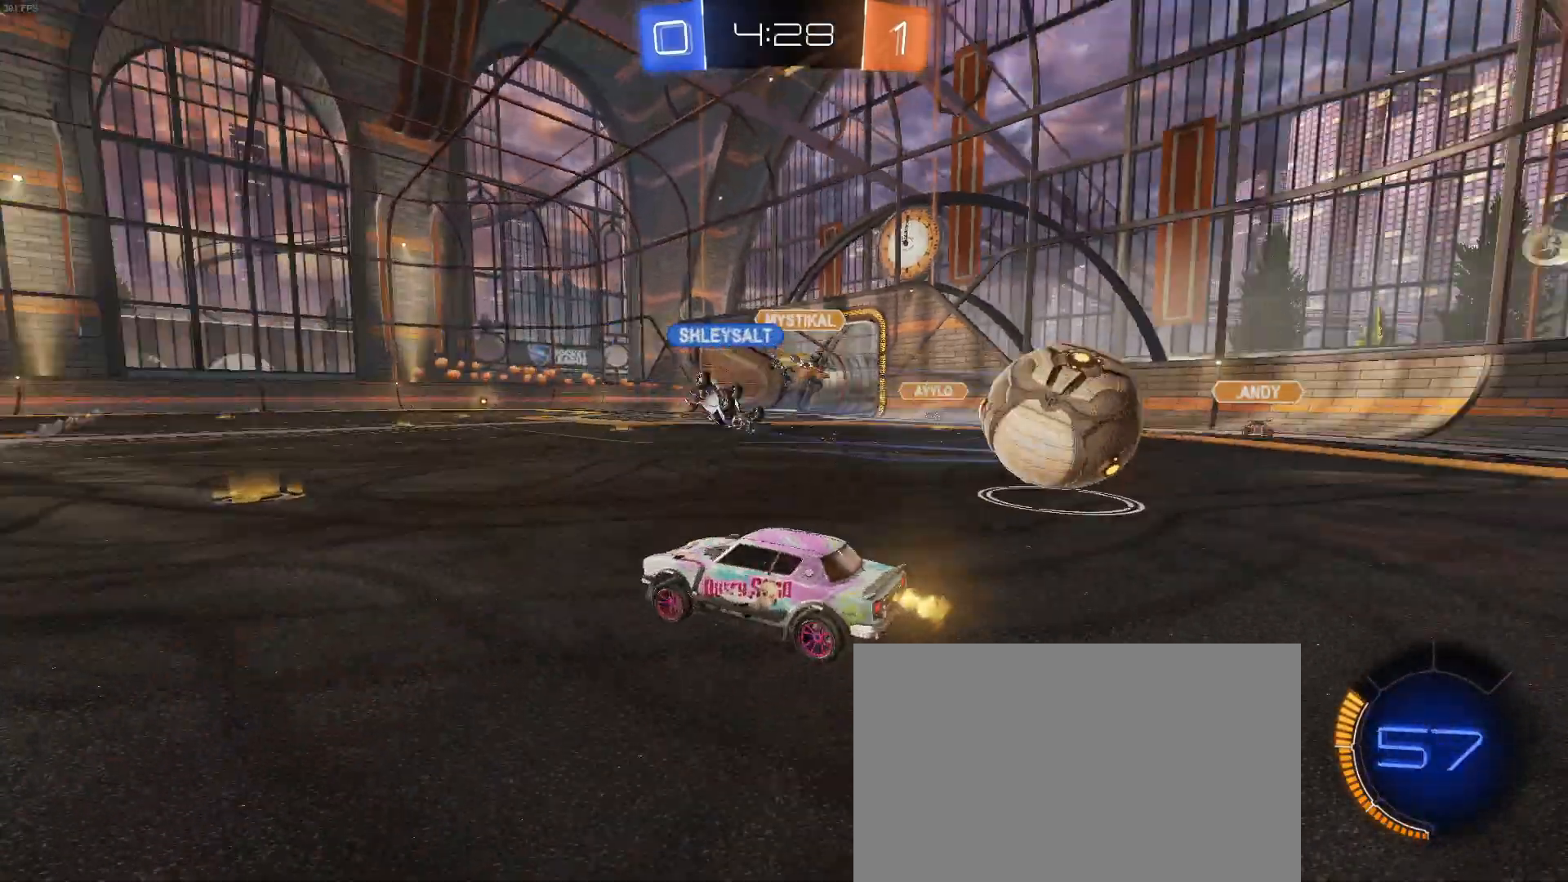
{"buttons": [], "left_stick": "left", "events": [[67, "left_stick", "center"], [450, "left_stick", "left"]]}
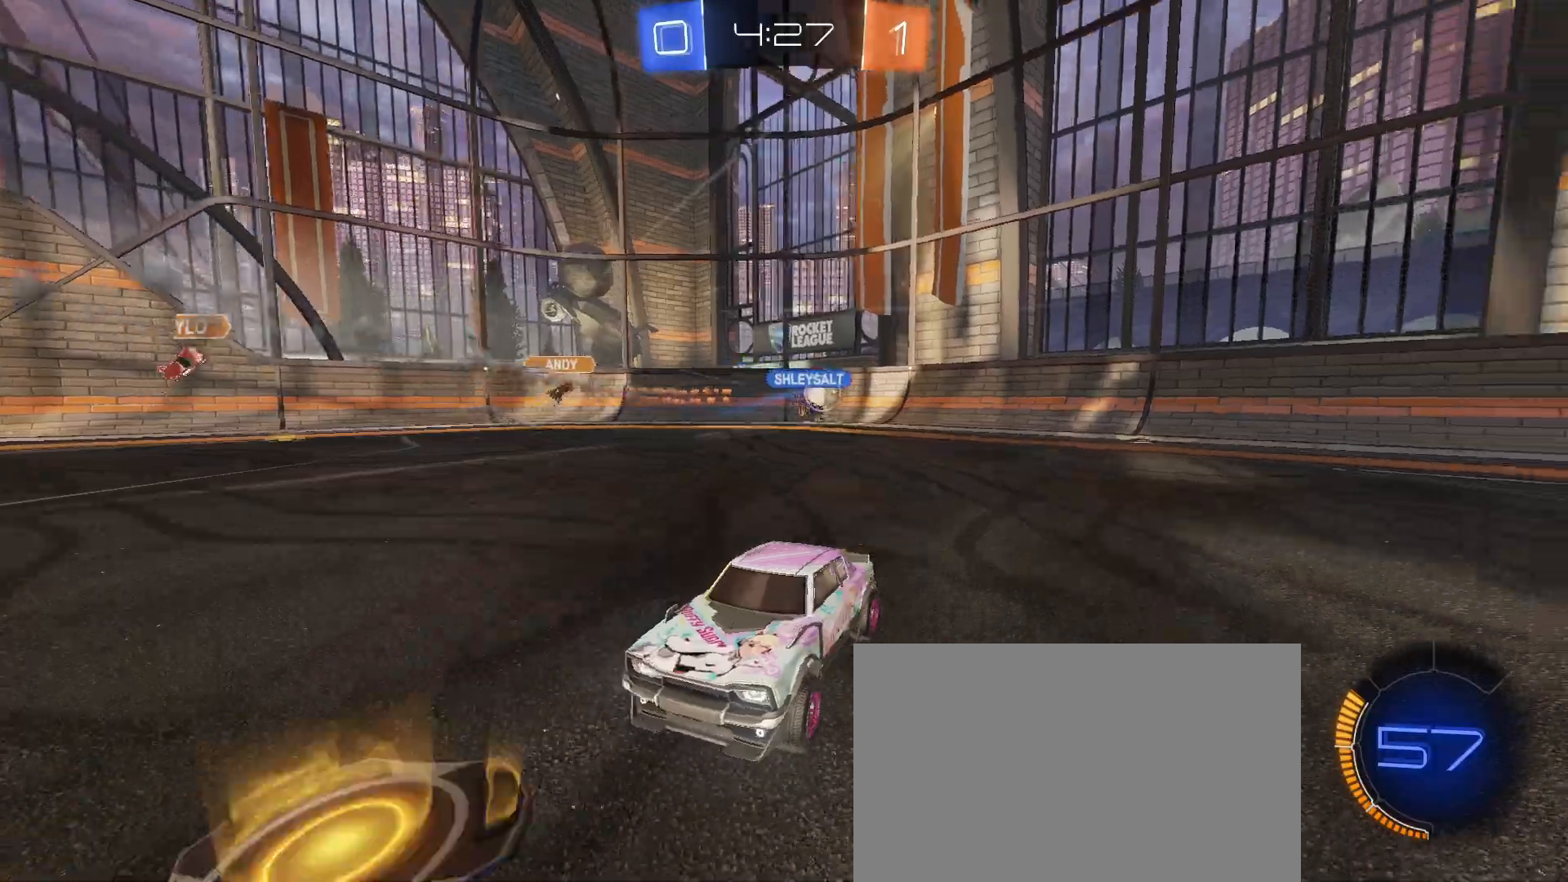
{"buttons": [], "left_stick": "center", "events": [[17, "SQUARE", "down"], [67, "left_stick", "center"], [100, "SQUARE", "up"], [133, "left_stick", "right"], [233, "left_stick", "center"], [383, "left_stick", "left"], [467, "left_stick", "center"]]}
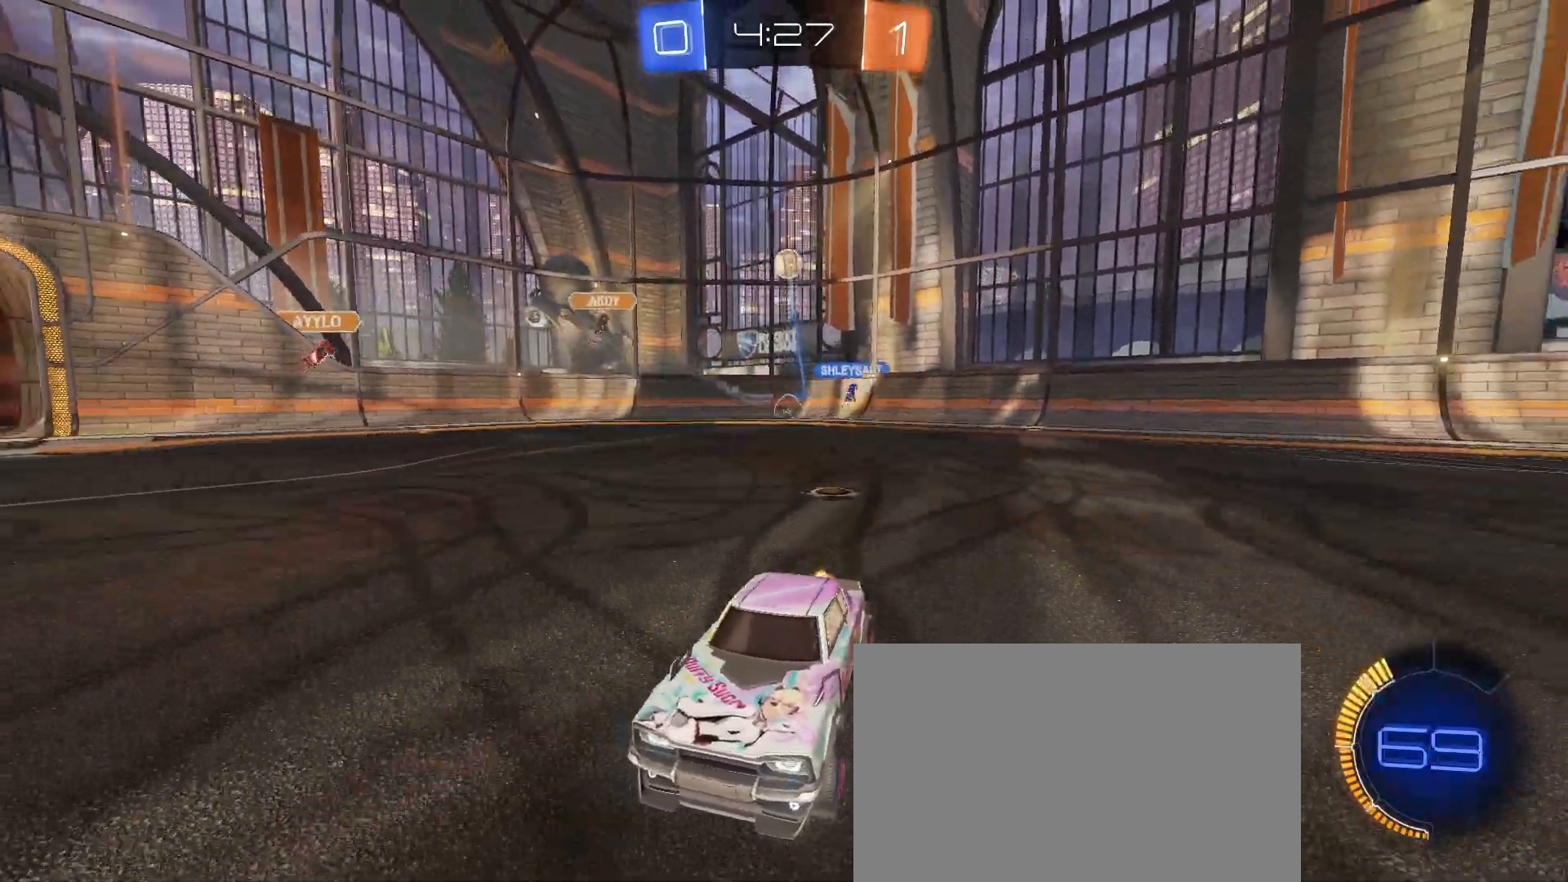
{"buttons": [], "left_stick": "center", "events": []}
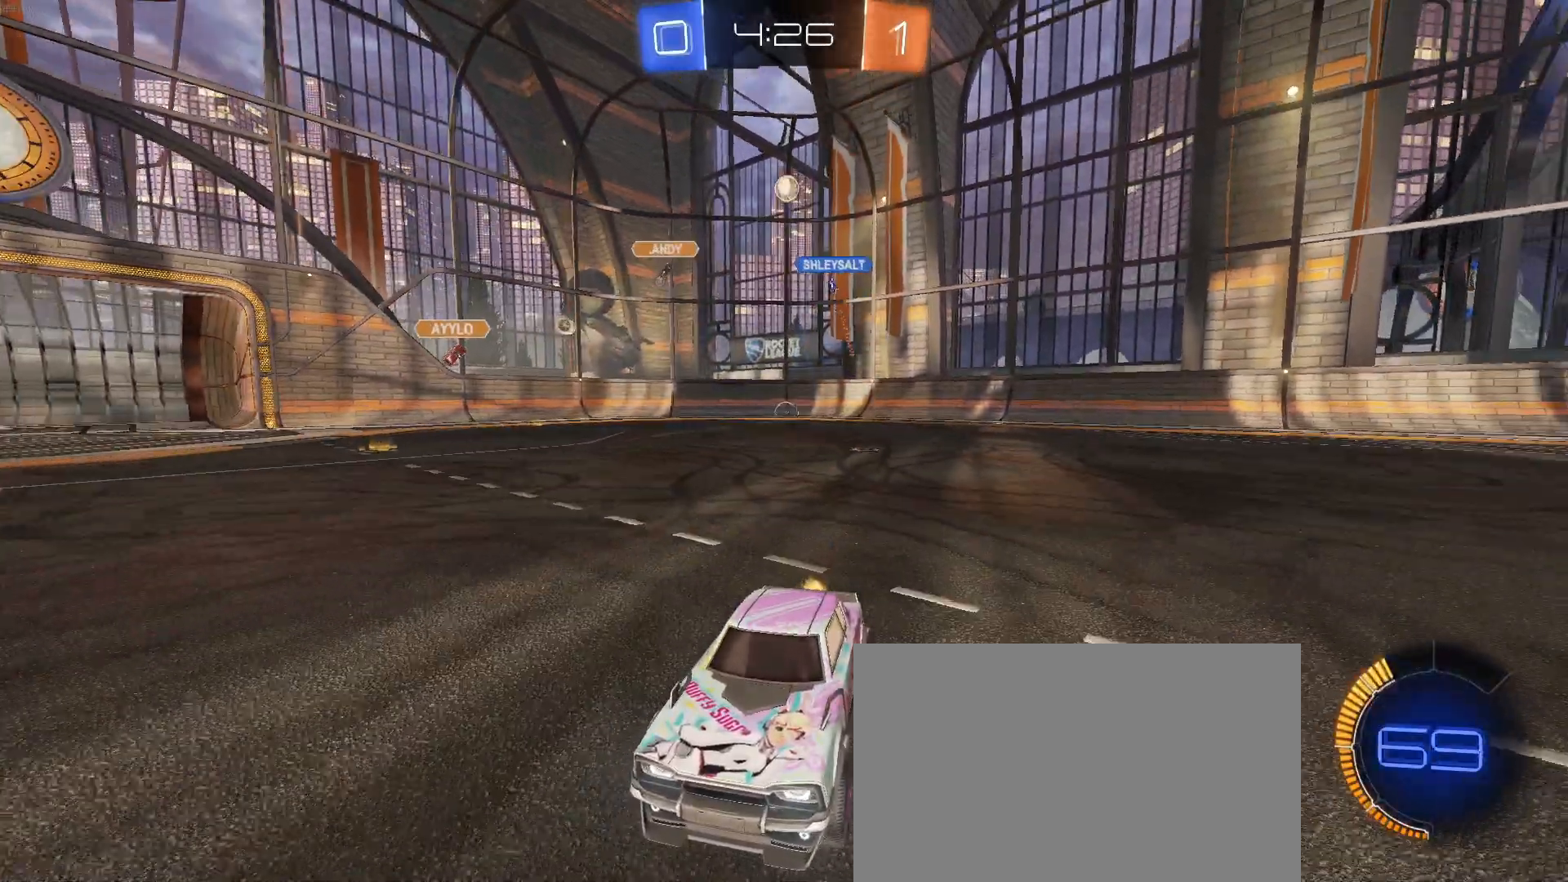
{"buttons": [], "left_stick": "right", "events": [[133, "left_stick", "right"]]}
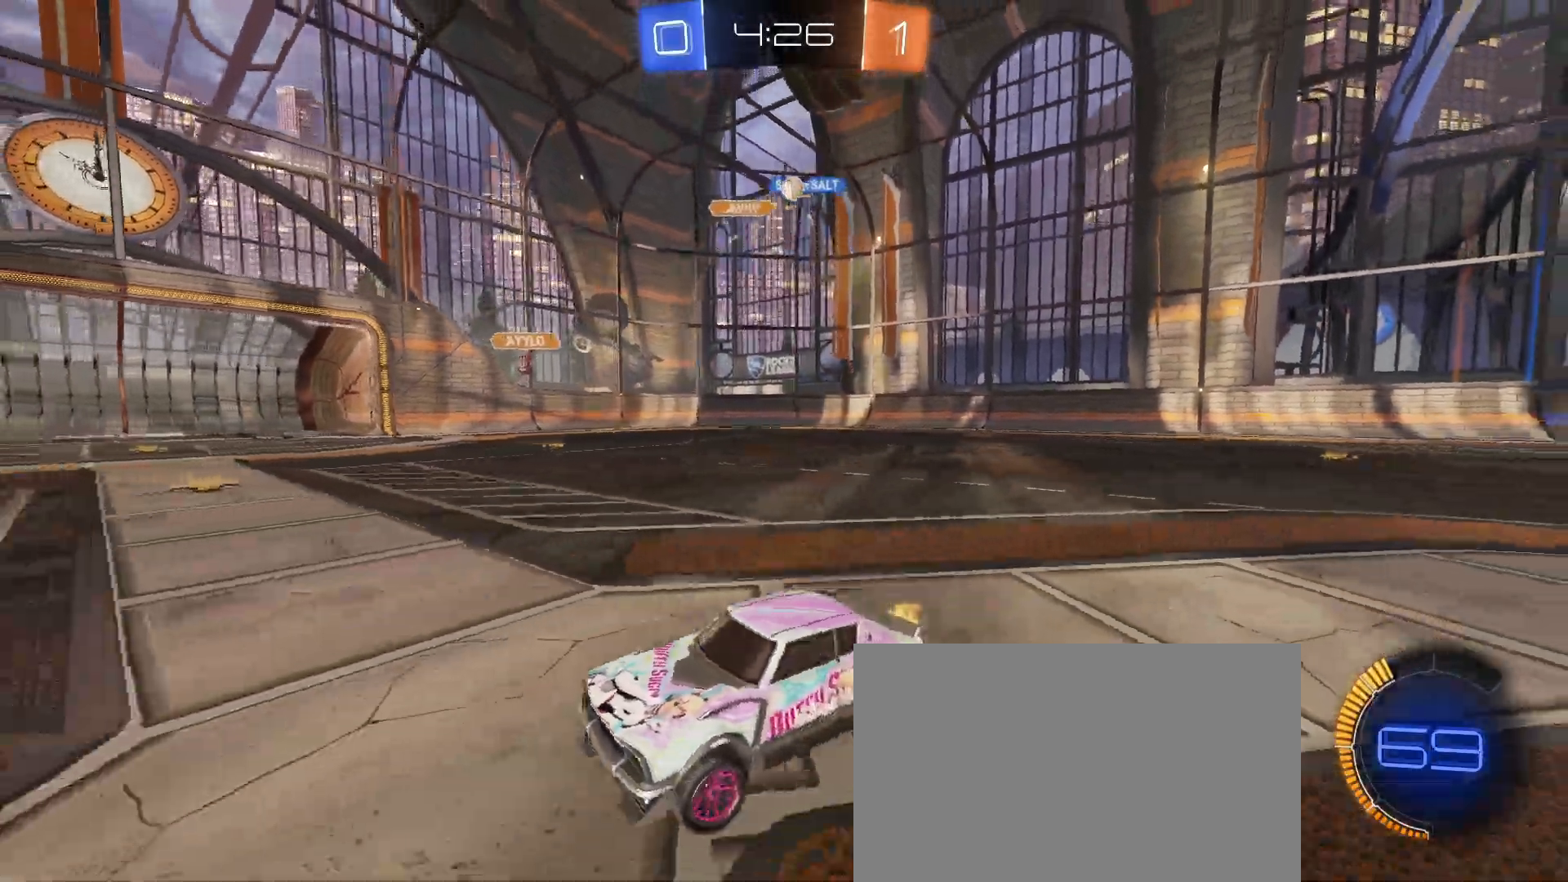
{"buttons": [], "left_stick": "right", "events": []}
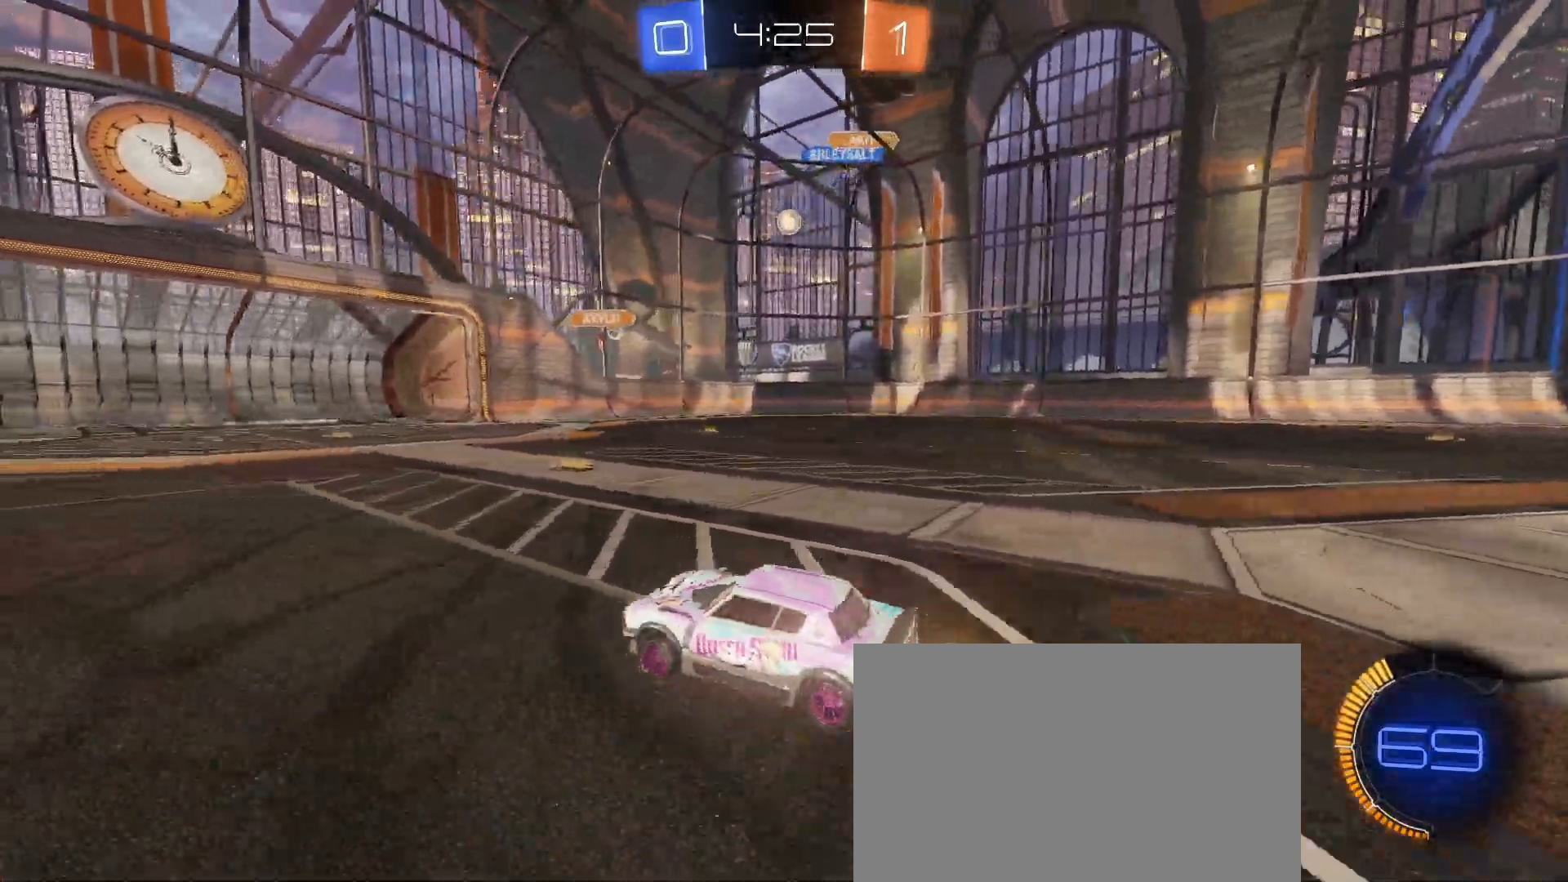
{"buttons": ["L2"], "left_stick": "down-right", "events": [[317, "L2", "down"], [350, "left_stick", "center"], [450, "left_stick", "down-right"]]}
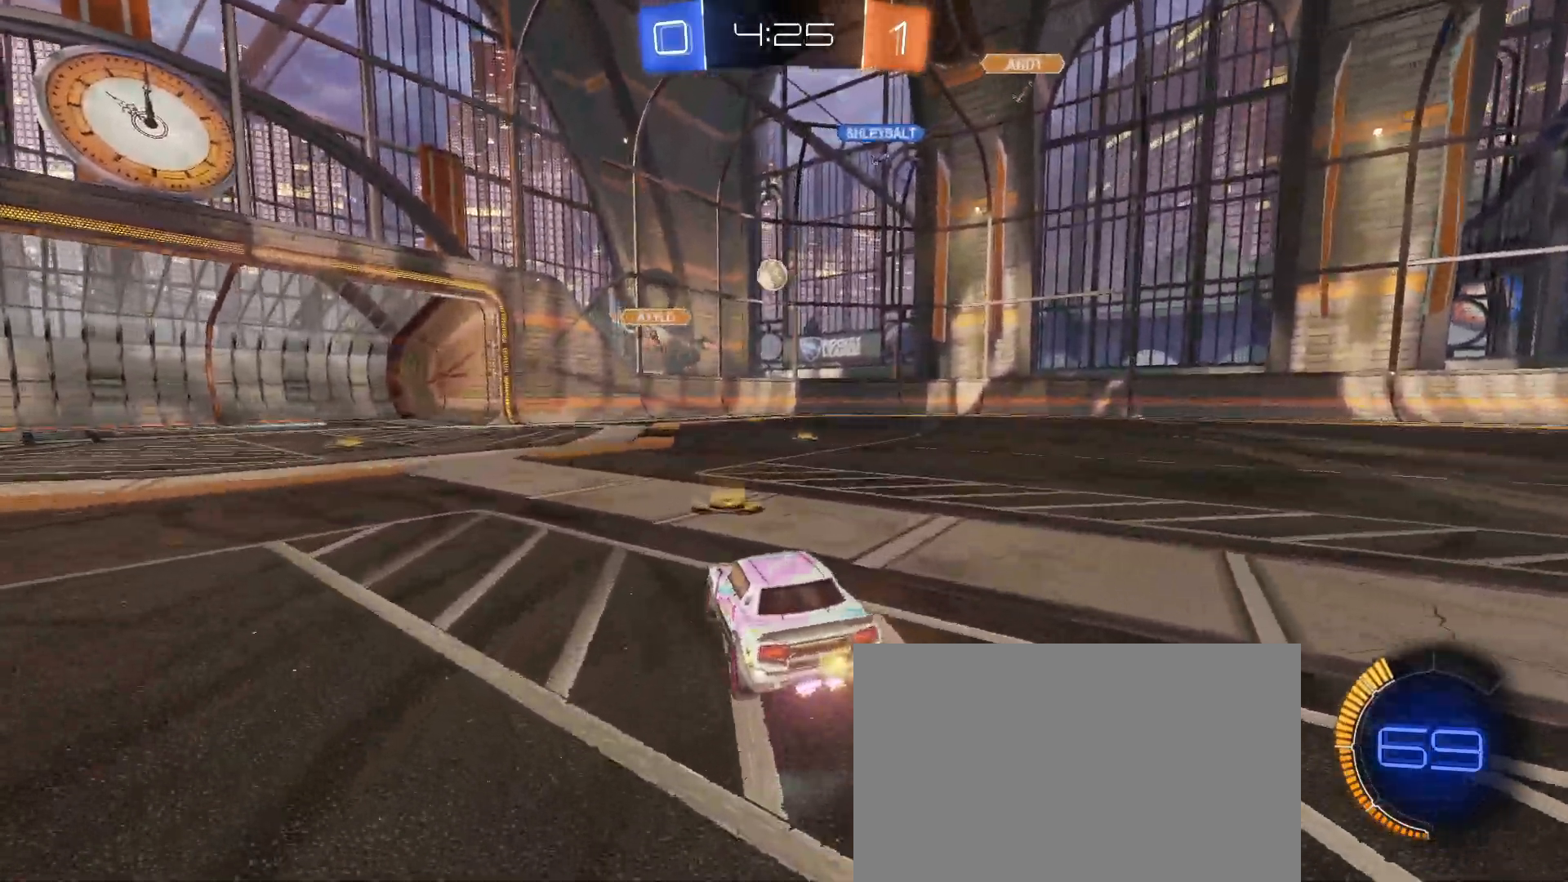
{"buttons": [], "left_stick": "left", "events": [[67, "L2", "up"], [500, "left_stick", "left"]]}